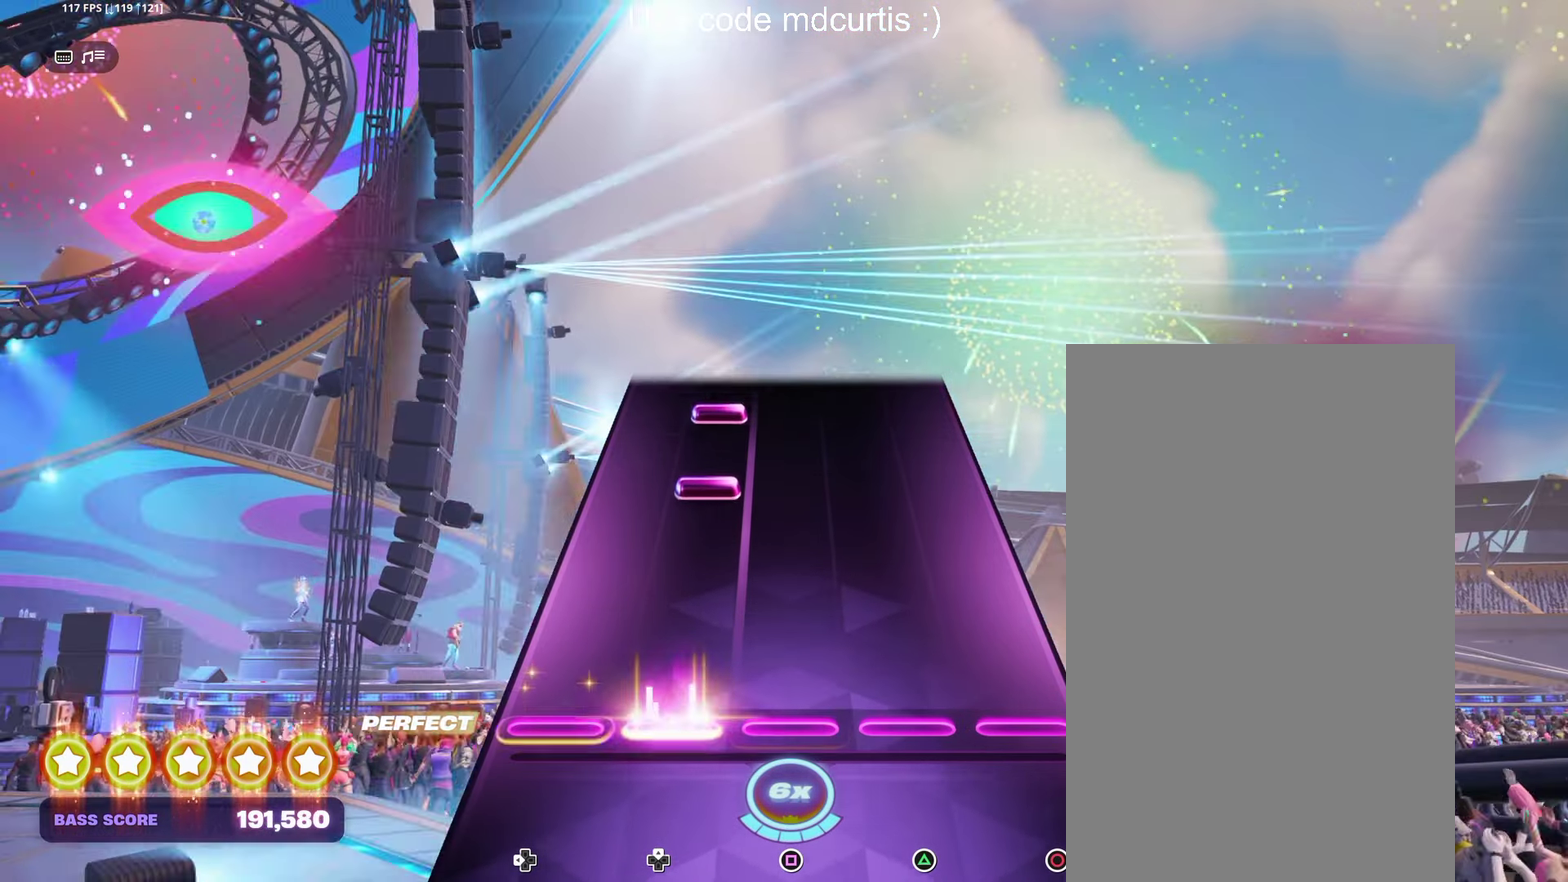
Gameplay with a controller (PlayStation layout); each line is a JSON object with the inputs held at the frame after it. "events" lists button and stick changes between this image and that frame as [ms after this image, input, new state], when the widget could be followed in between. Not read: L3 R3 left_stick right_stick.
{"buttons": ["DPAD_UP"], "events": [[50, "DPAD_UP", "up"], [283, "DPAD_UP", "down"], [366, "DPAD_UP", "up"], [433, "DPAD_UP", "down"]]}
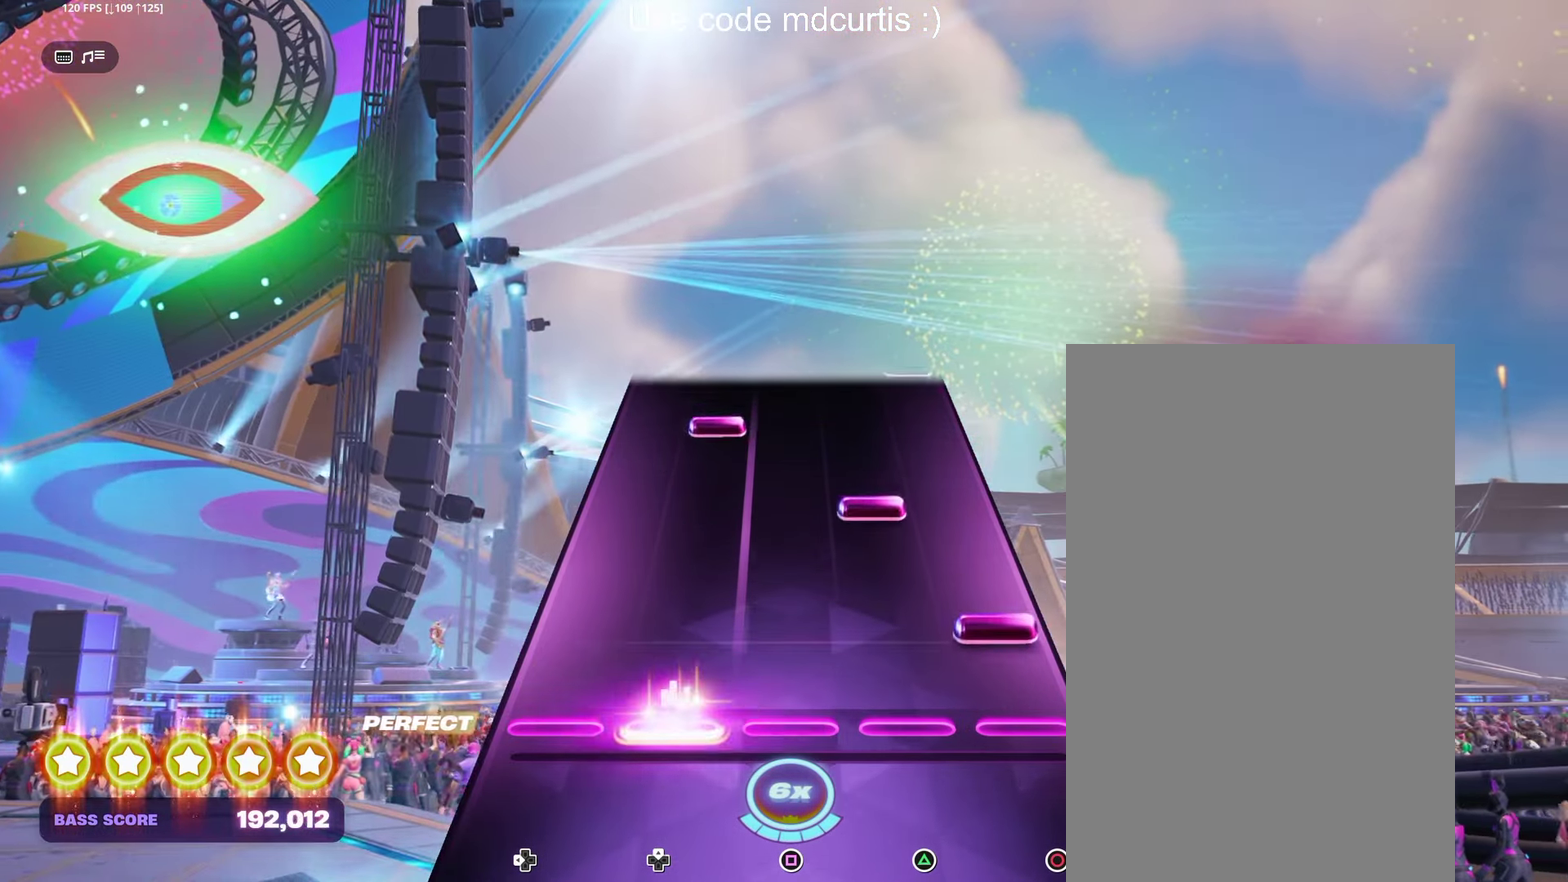
{"buttons": [], "events": [[16, "DPAD_UP", "up"], [116, "CIRCLE", "down"], [183, "CIRCLE", "up"], [250, "TRIANGLE", "down"], [350, "TRIANGLE", "up"], [416, "DPAD_UP", "down"], [500, "DPAD_UP", "up"]]}
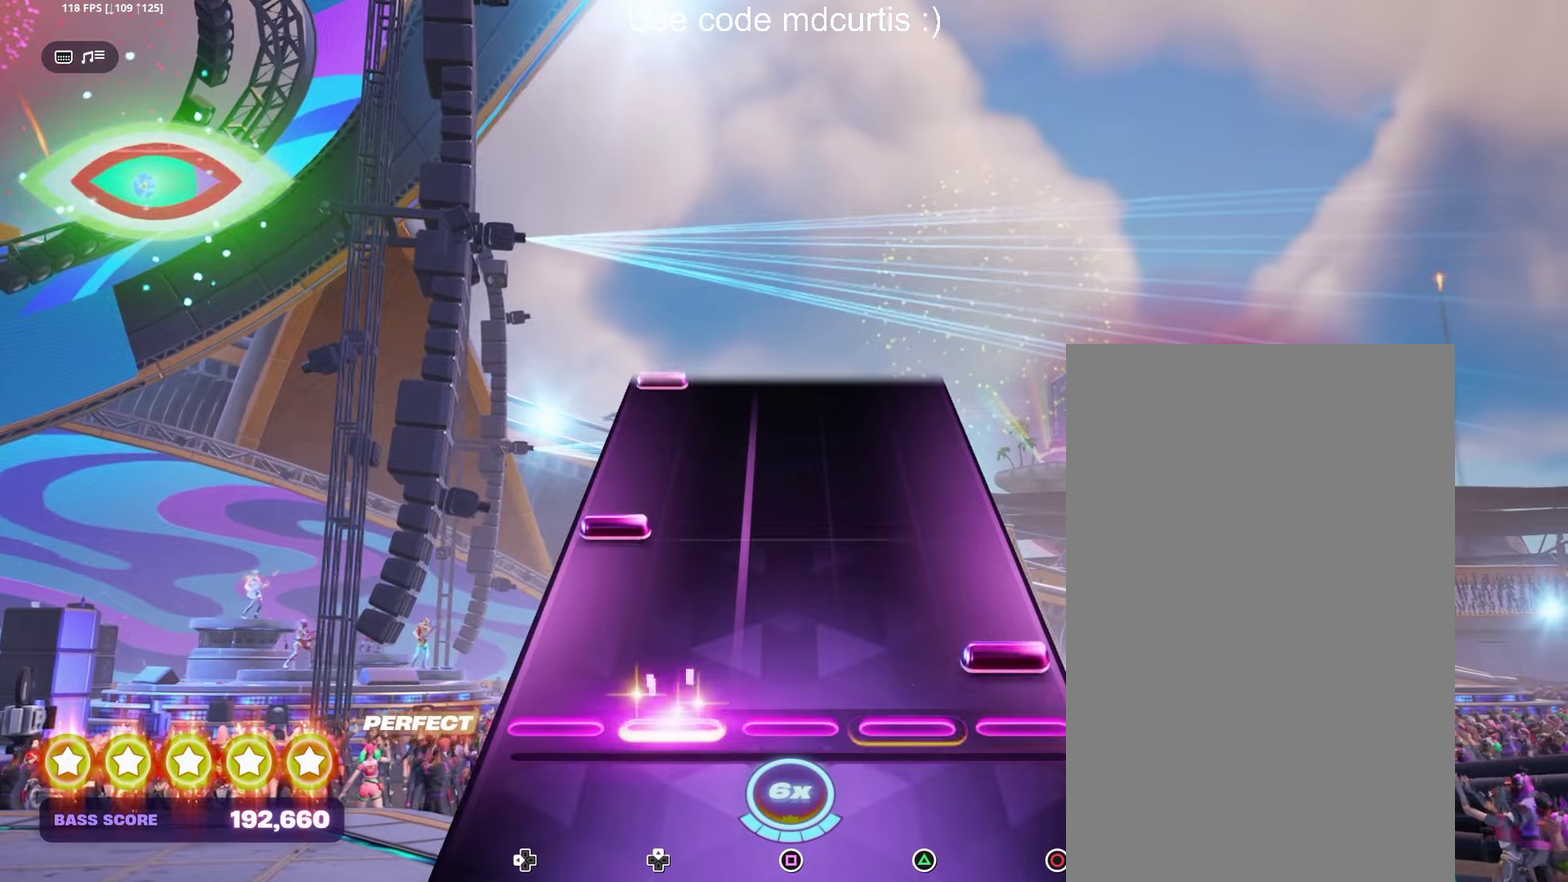
{"buttons": [], "events": [[50, "CIRCLE", "down"], [166, "CIRCLE", "up"], [216, "DPAD_LEFT", "down"], [316, "DPAD_LEFT", "up"]]}
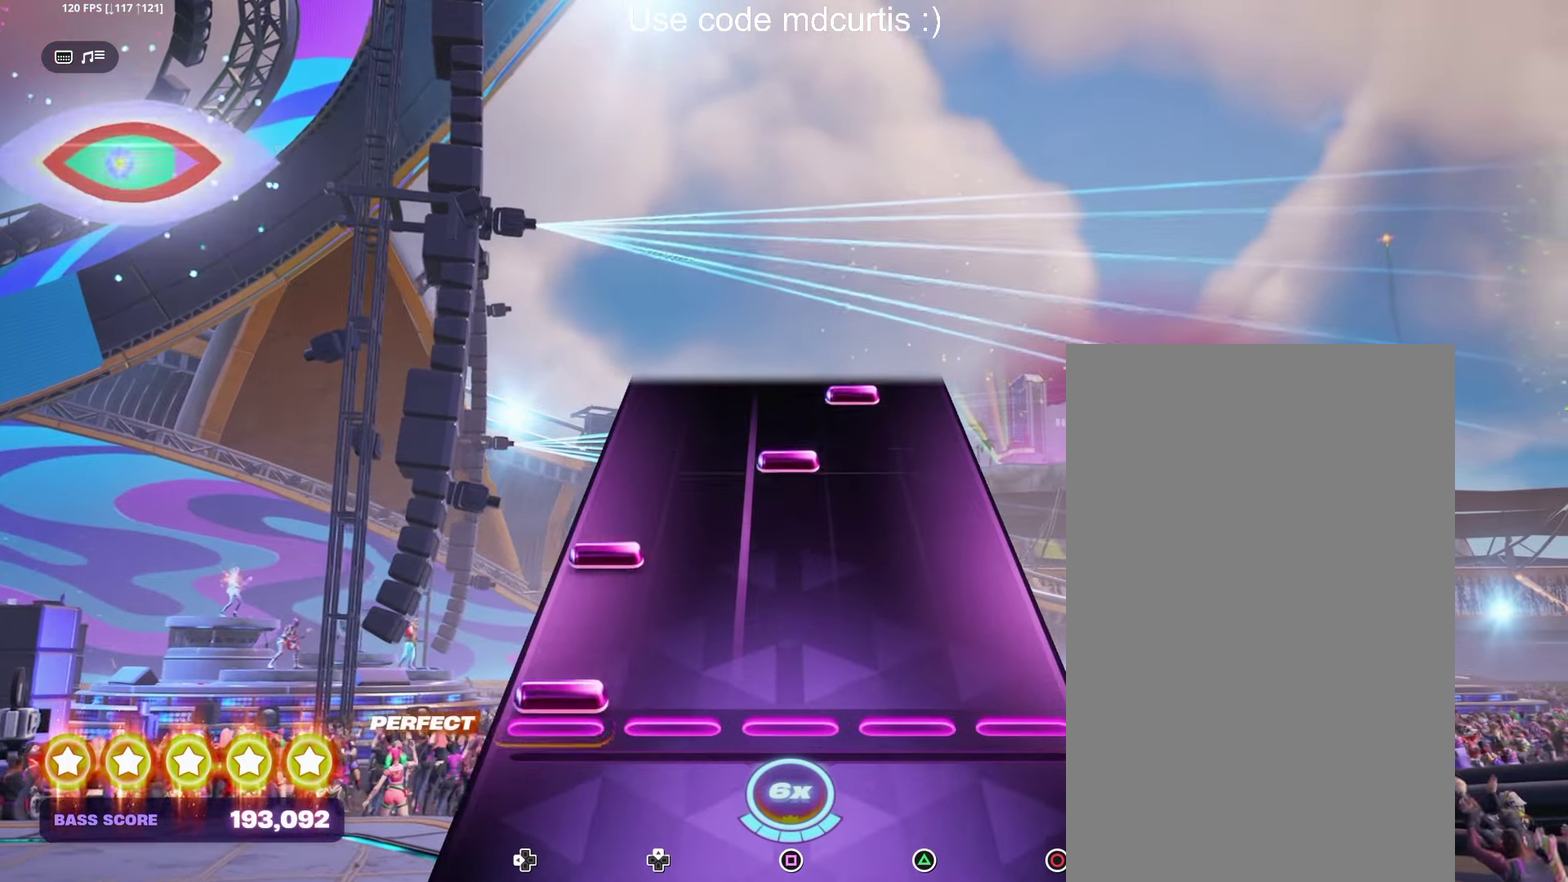
{"buttons": ["TRIANGLE"], "events": [[33, "DPAD_LEFT", "down"], [116, "DPAD_LEFT", "up"], [166, "DPAD_LEFT", "down"], [283, "DPAD_LEFT", "up"], [350, "SQUARE", "down"], [416, "SQUARE", "up"], [500, "TRIANGLE", "down"]]}
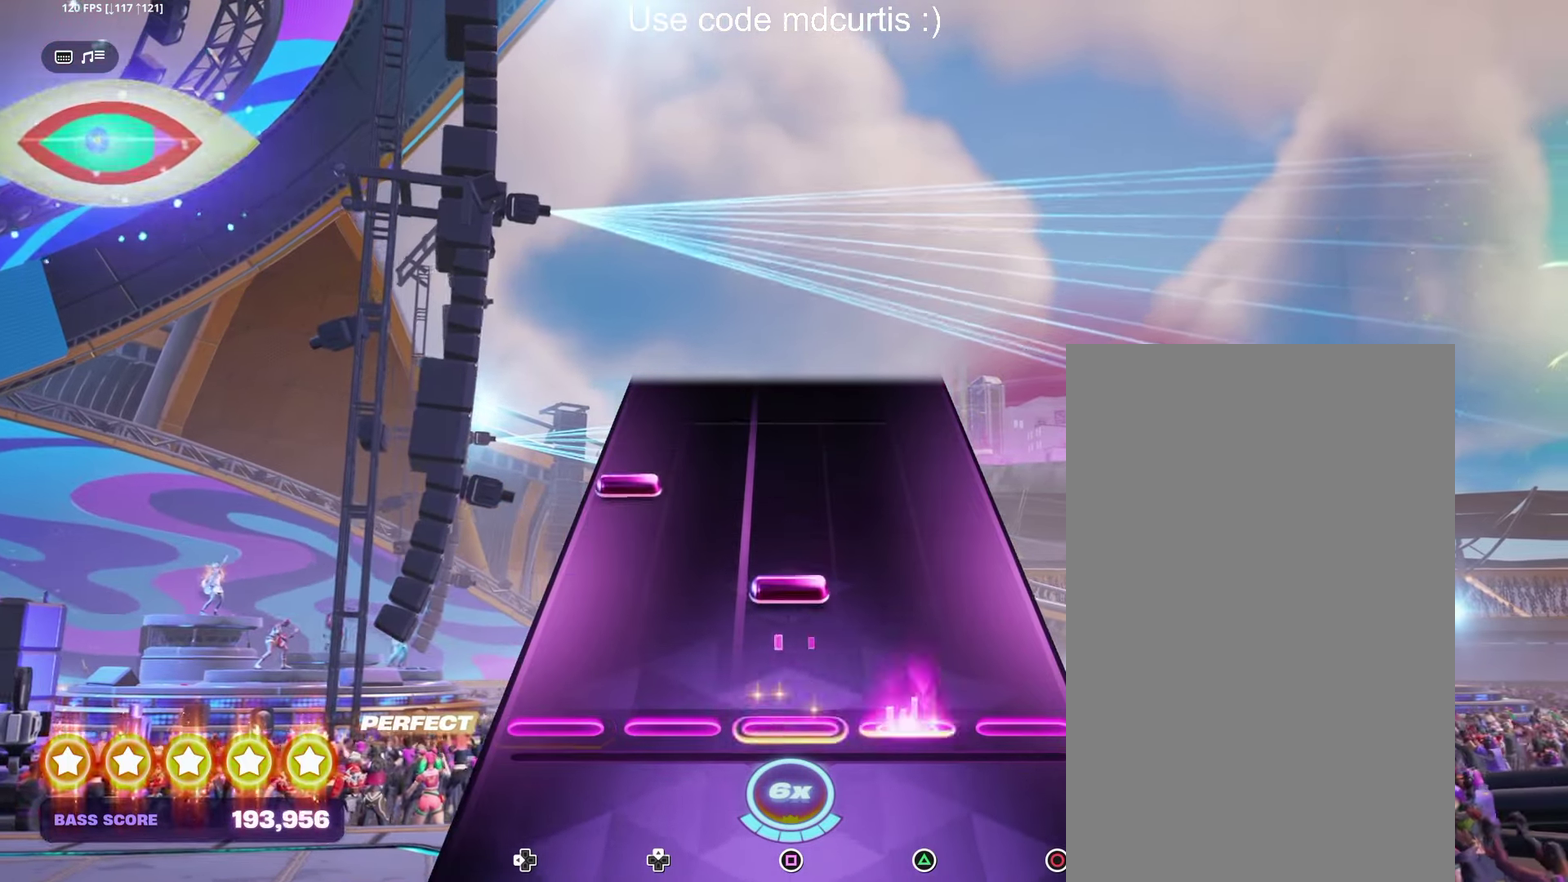
{"buttons": [], "events": [[83, "TRIANGLE", "up"], [150, "SQUARE", "down"], [233, "SQUARE", "up"], [283, "DPAD_LEFT", "down"], [383, "DPAD_LEFT", "up"]]}
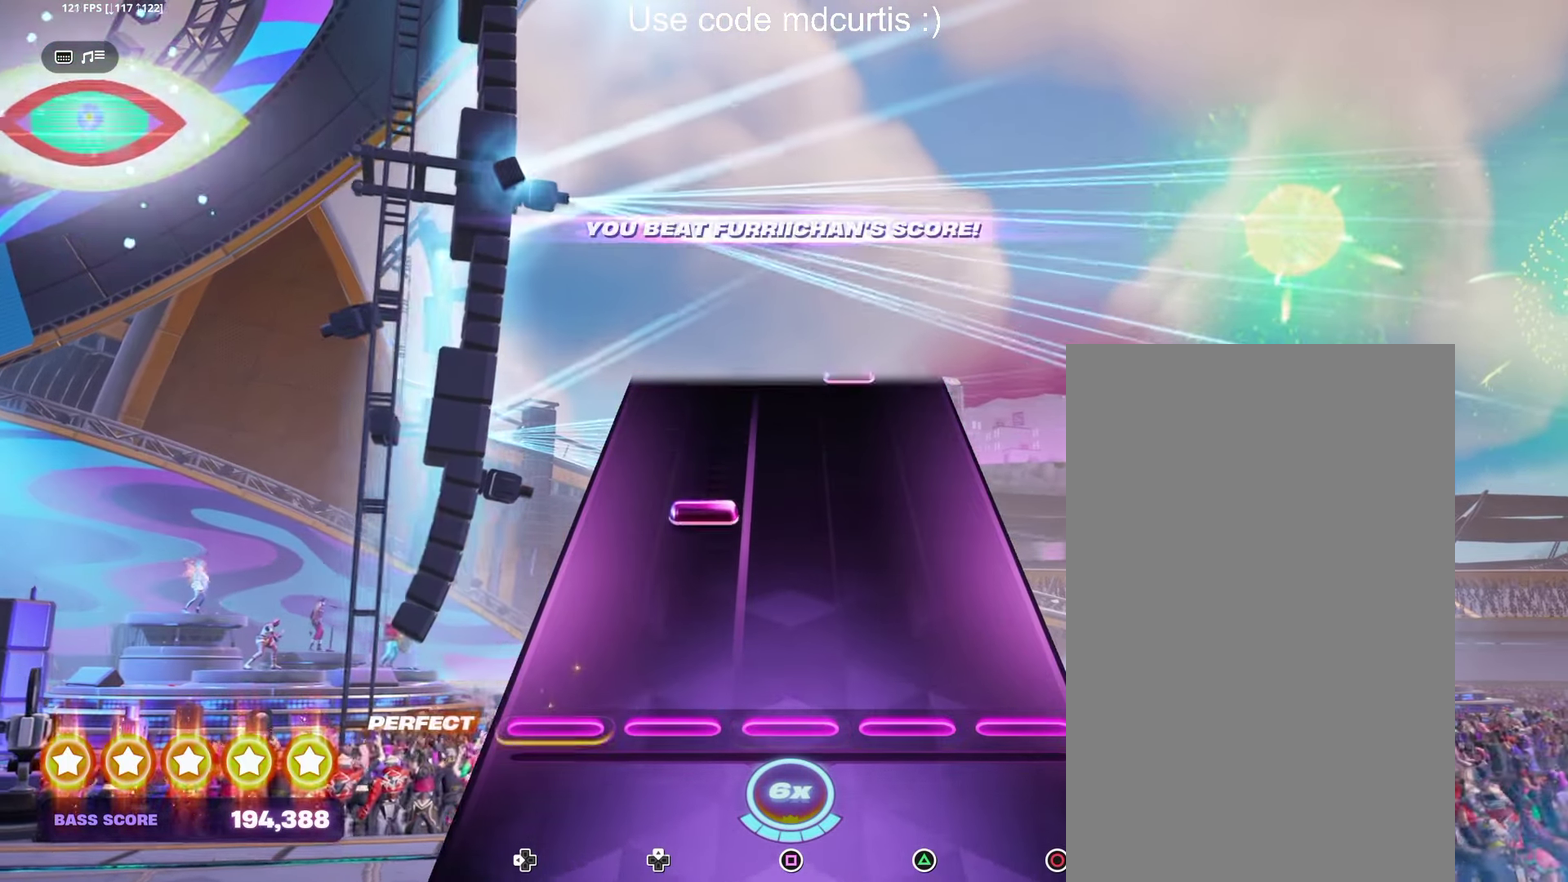
{"buttons": [], "events": [[233, "DPAD_UP", "down"], [333, "DPAD_UP", "up"]]}
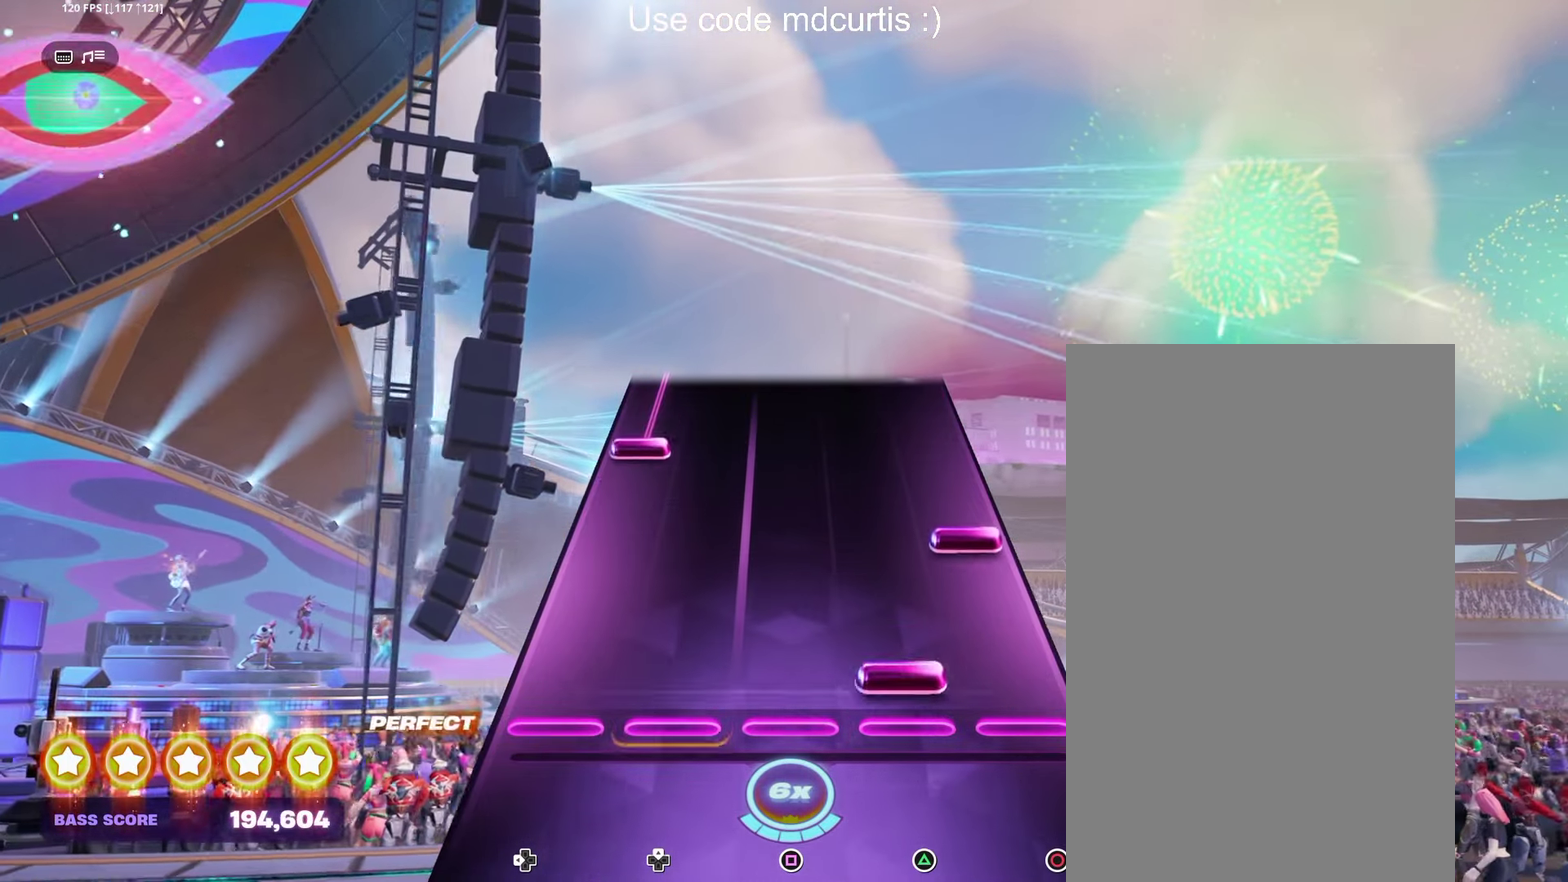
{"buttons": ["DPAD_LEFT"], "events": [[50, "TRIANGLE", "down"], [133, "TRIANGLE", "up"], [200, "CIRCLE", "down"], [316, "CIRCLE", "up"], [350, "DPAD_LEFT", "down"]]}
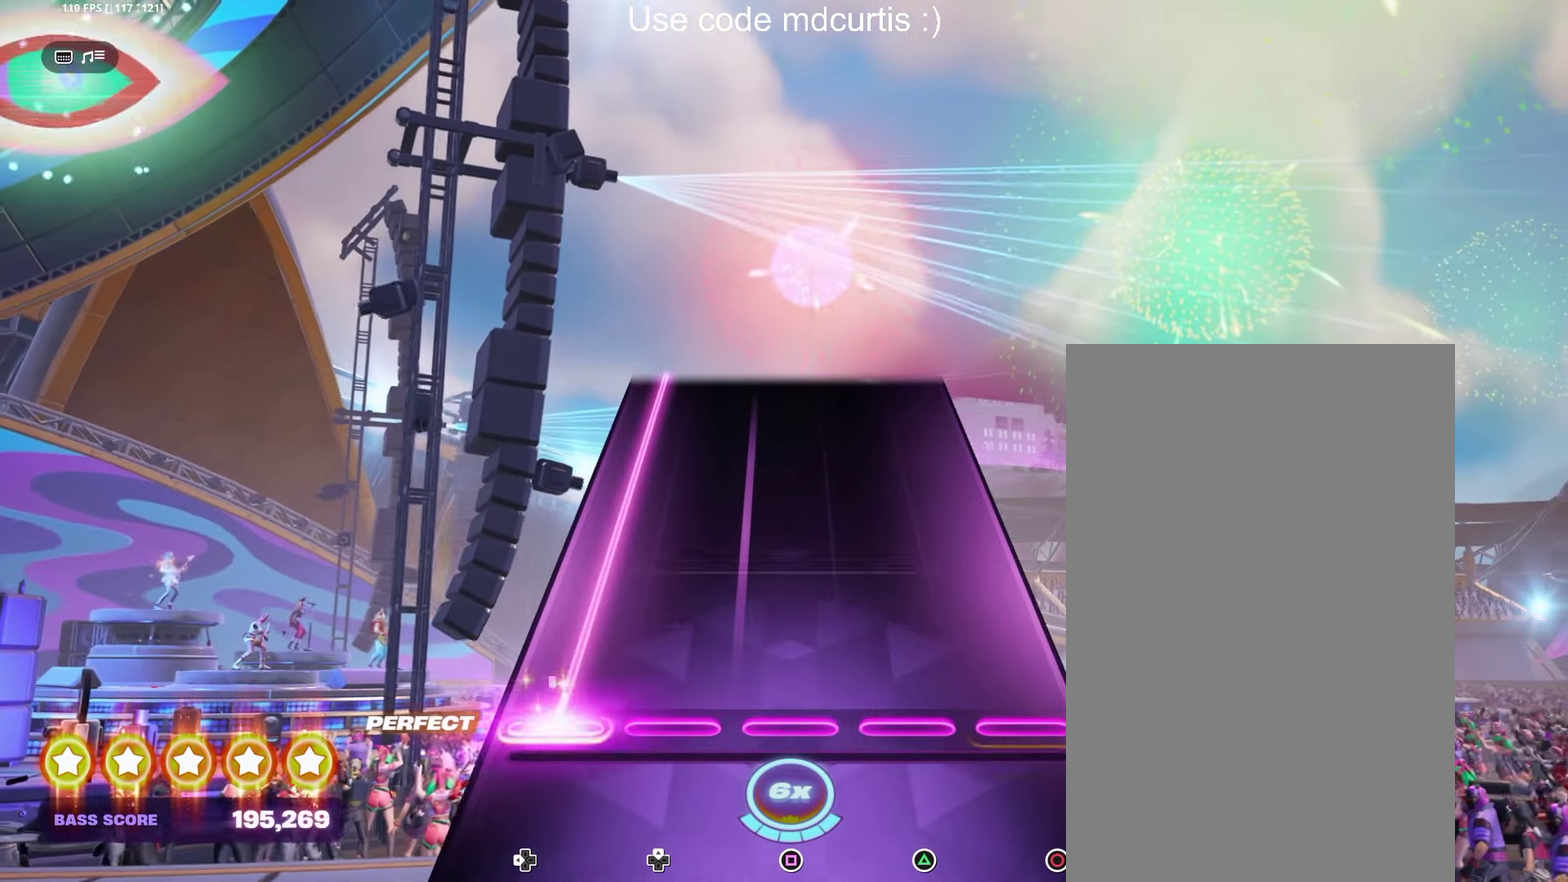
{"buttons": ["DPAD_LEFT"], "events": []}
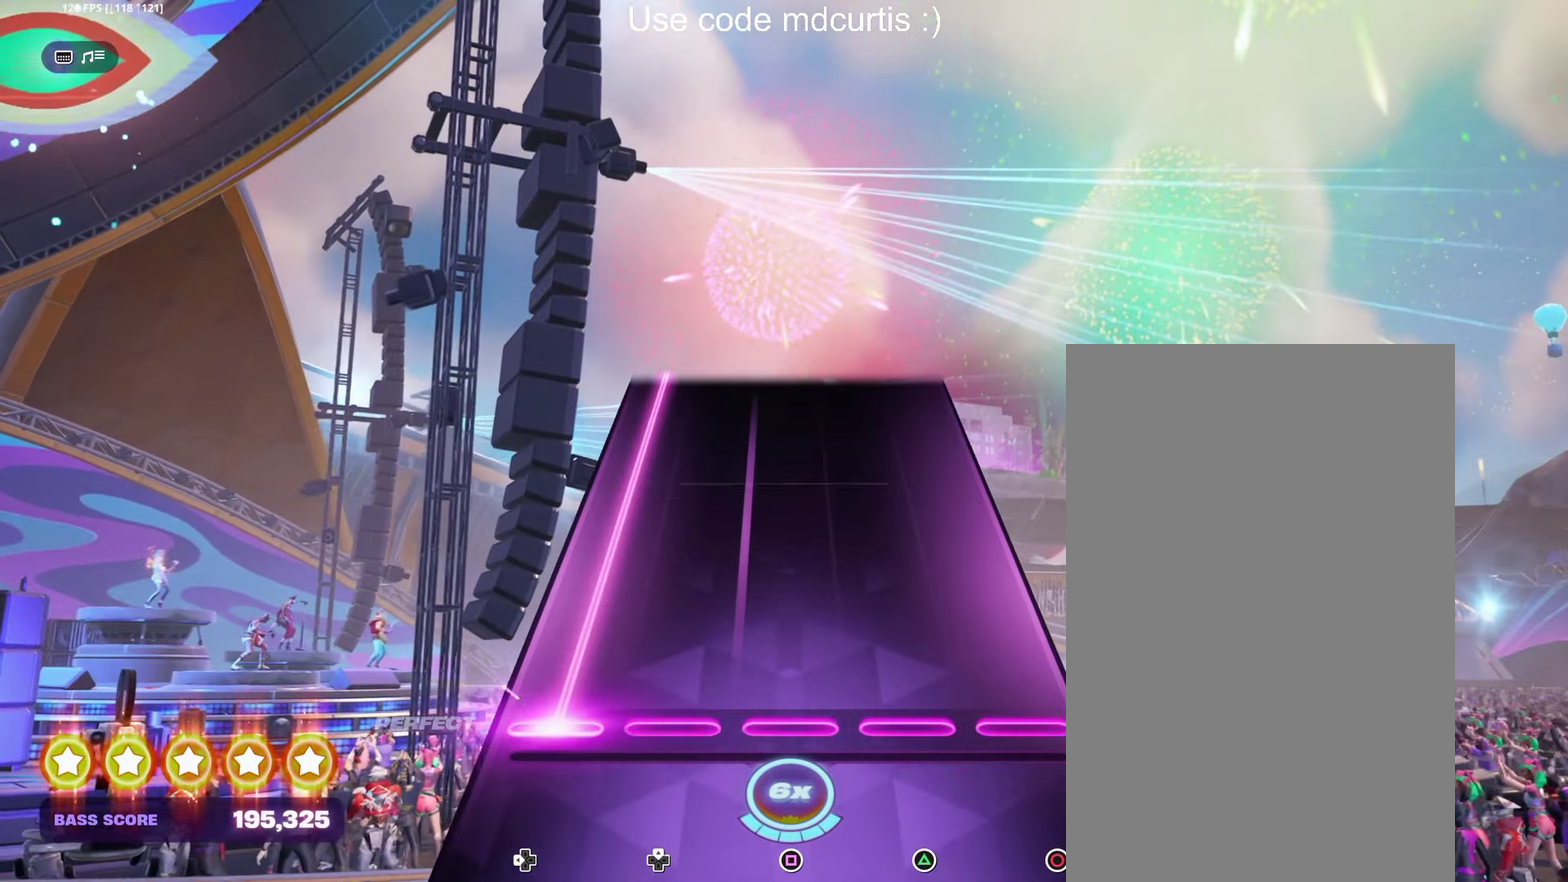
{"buttons": ["DPAD_LEFT"], "events": []}
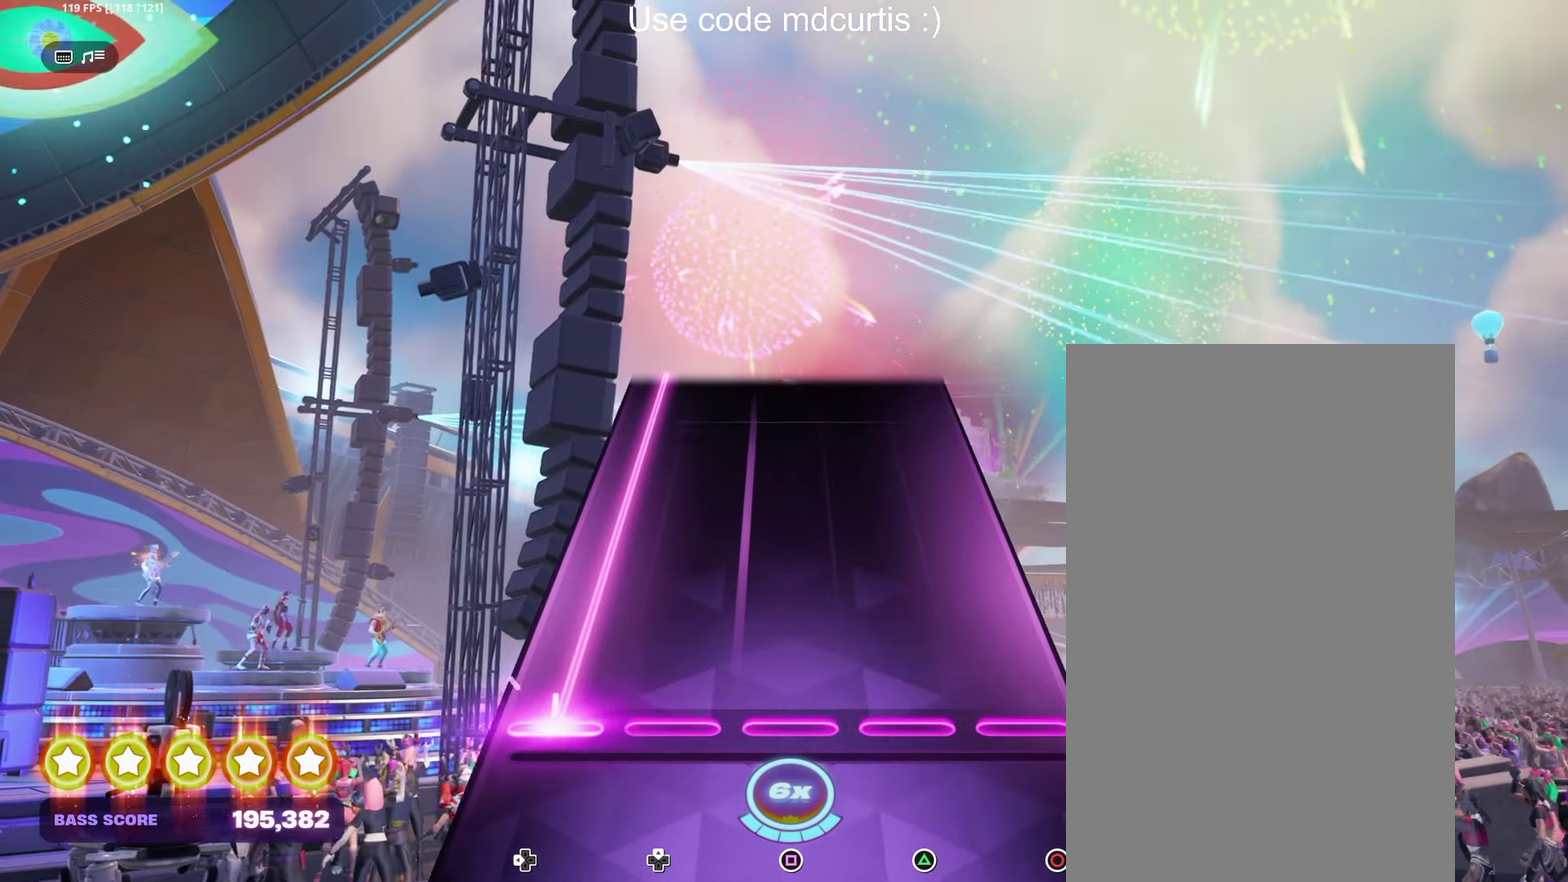
{"buttons": ["DPAD_LEFT"], "events": []}
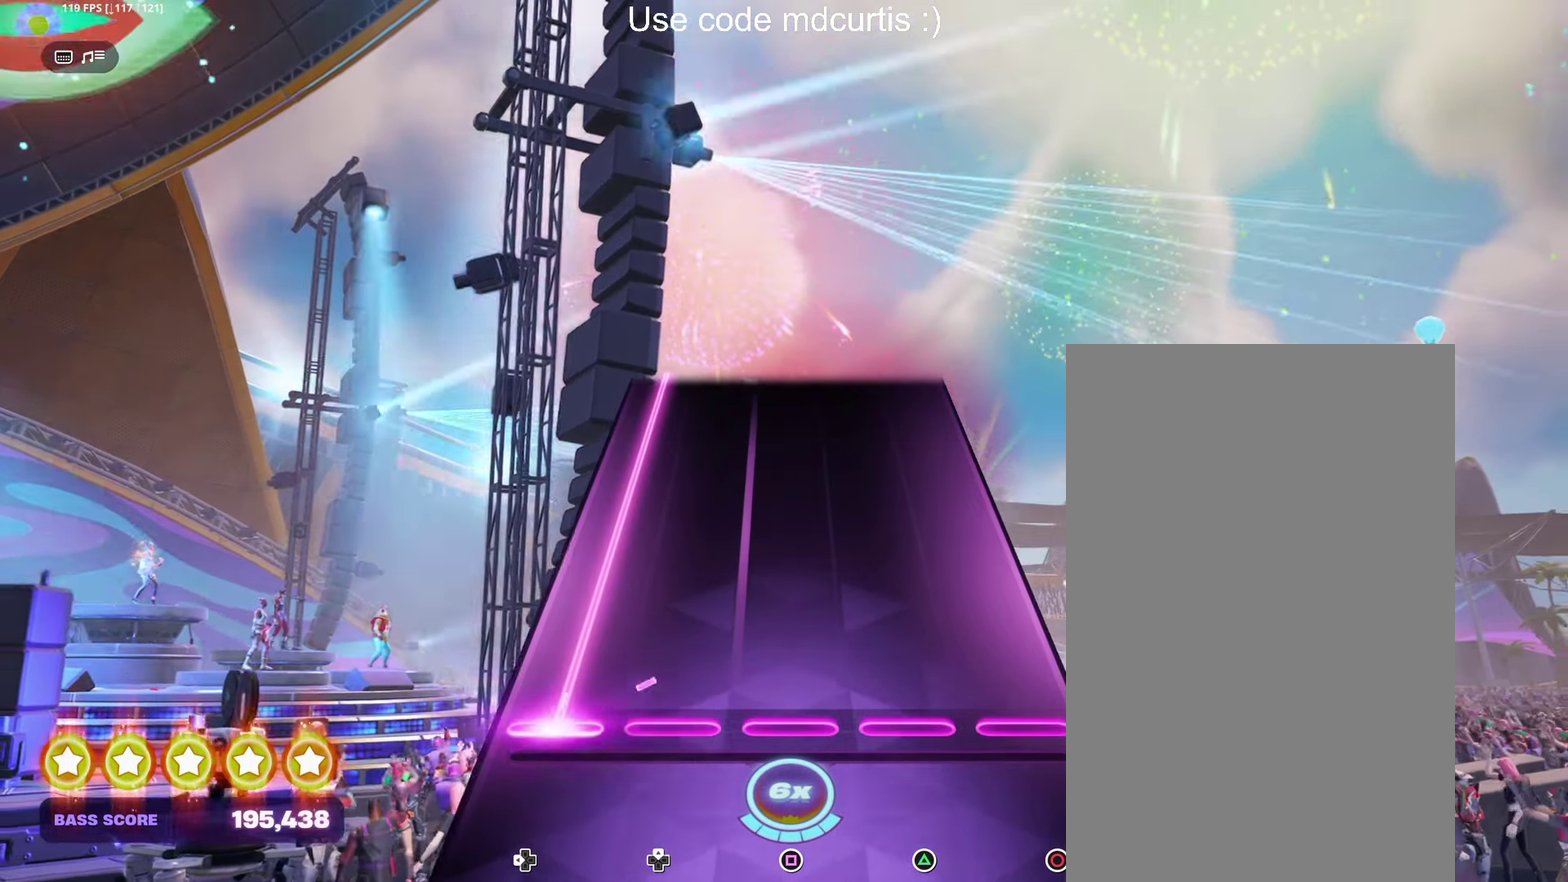
{"buttons": ["DPAD_LEFT"], "events": []}
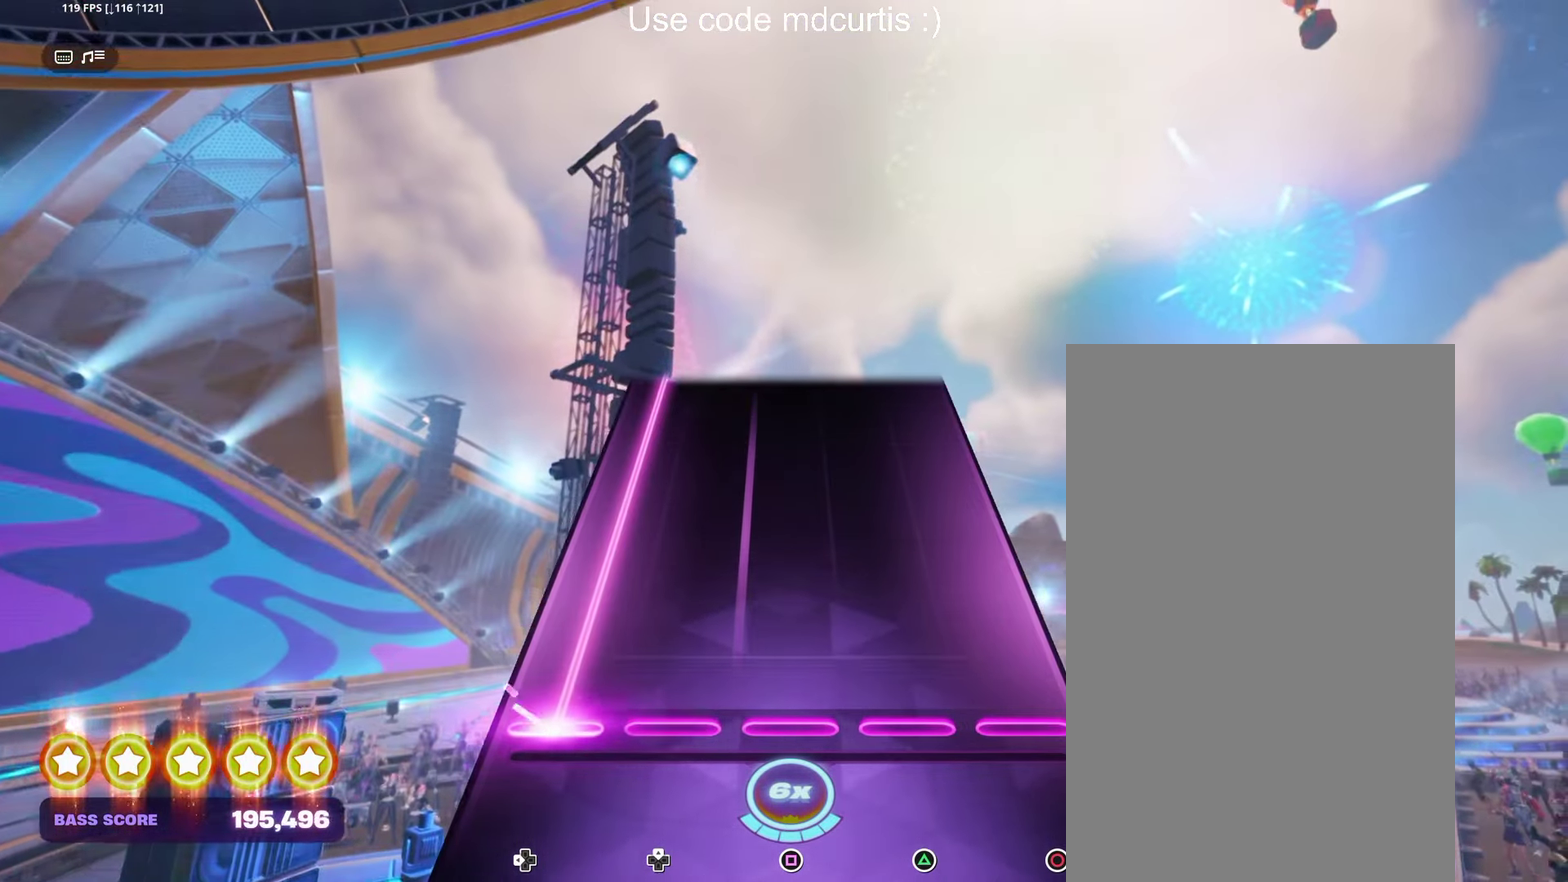
{"buttons": ["DPAD_LEFT"], "events": []}
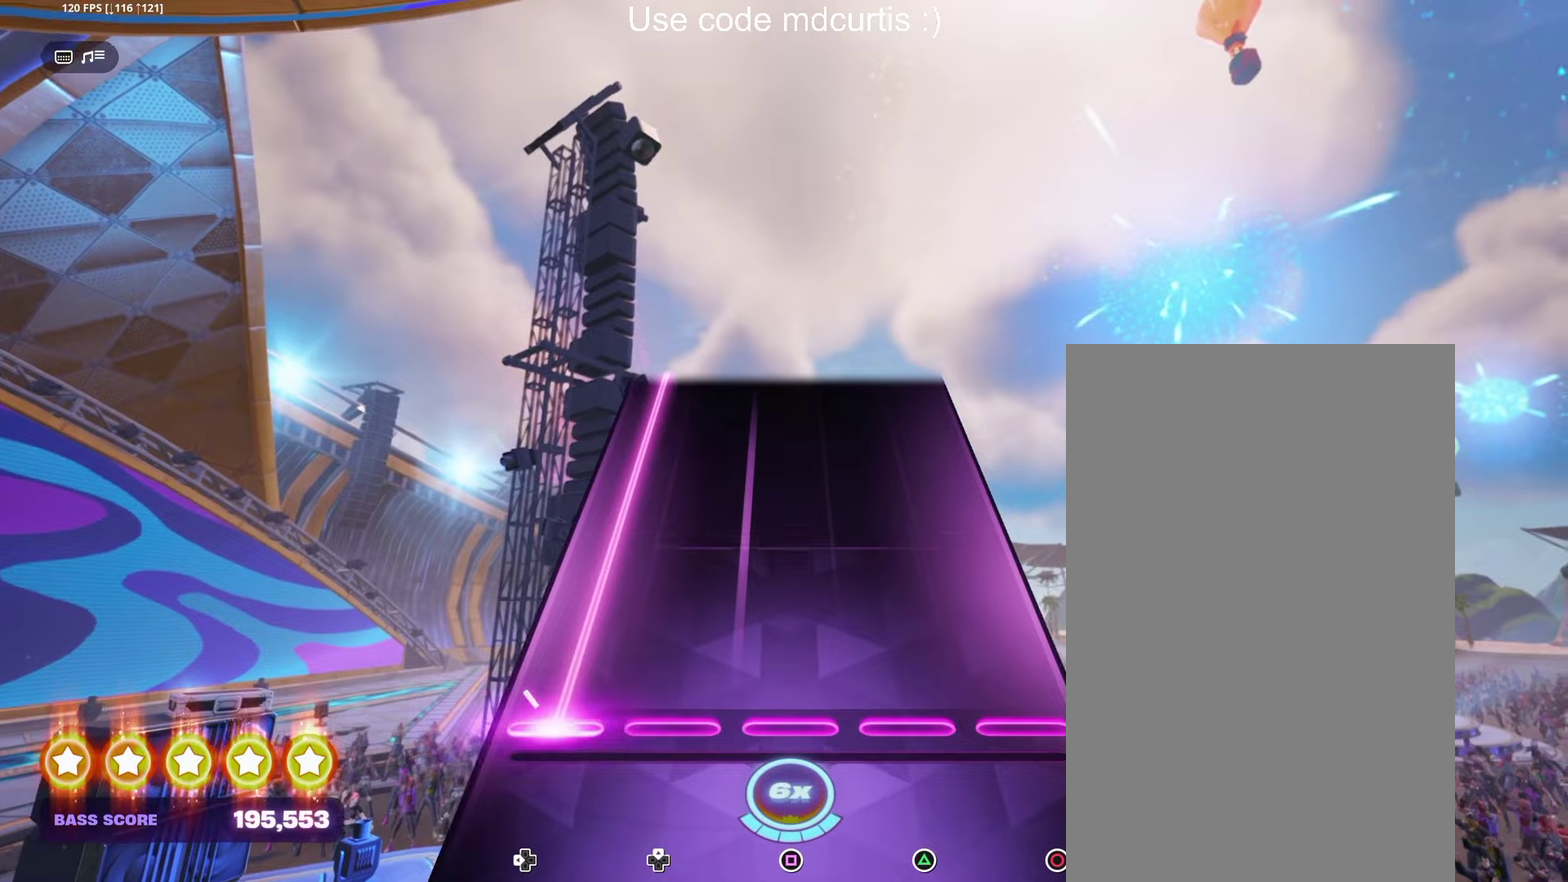
{"buttons": ["DPAD_LEFT"], "events": []}
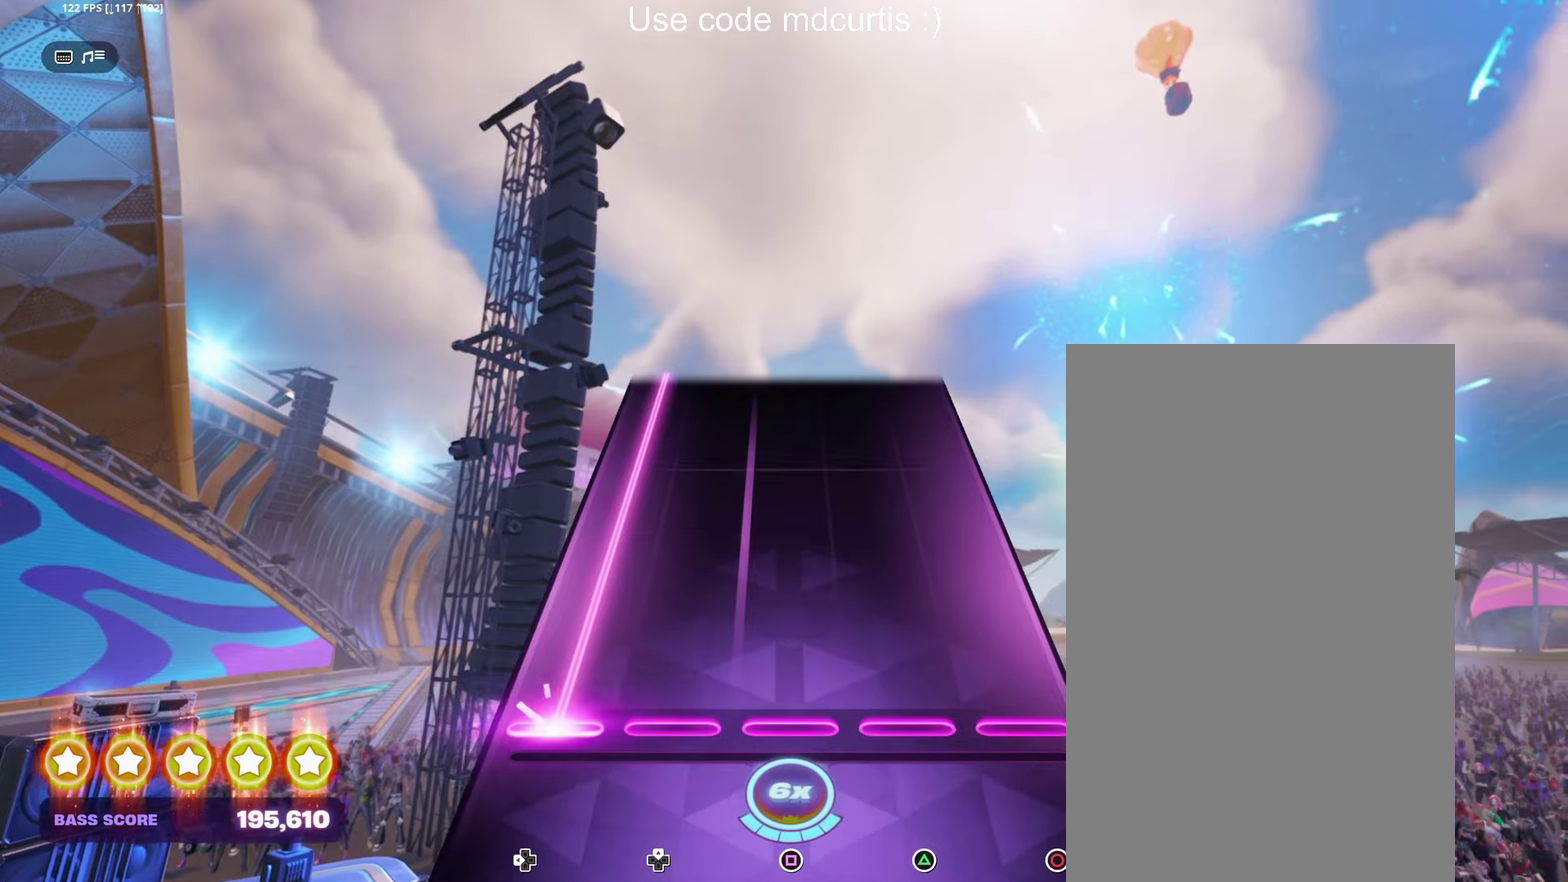
{"buttons": ["DPAD_LEFT"], "events": []}
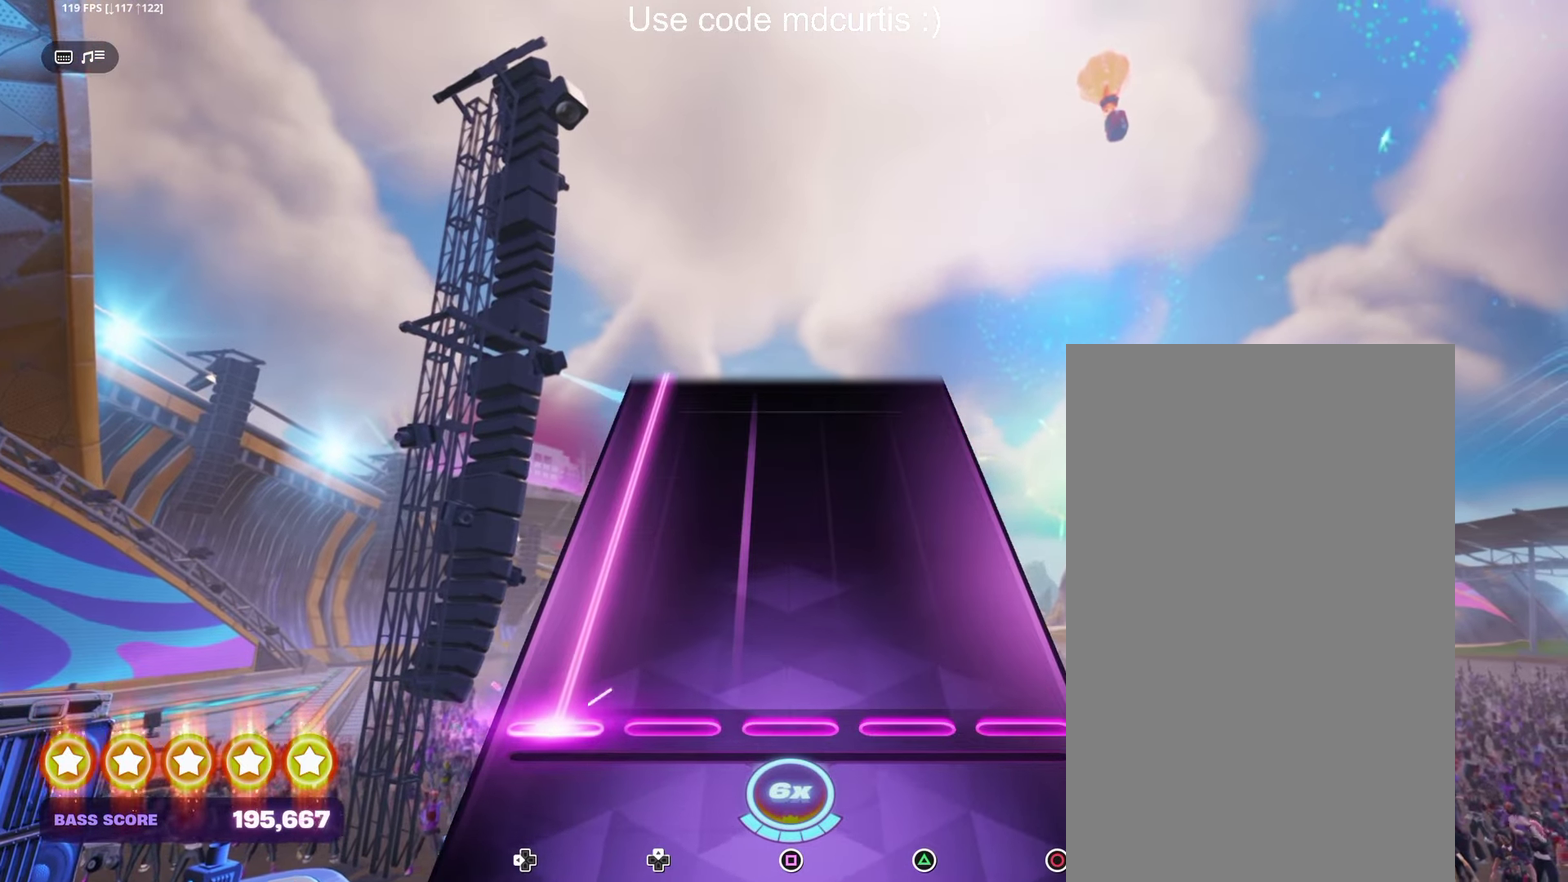
{"buttons": ["DPAD_LEFT"], "events": []}
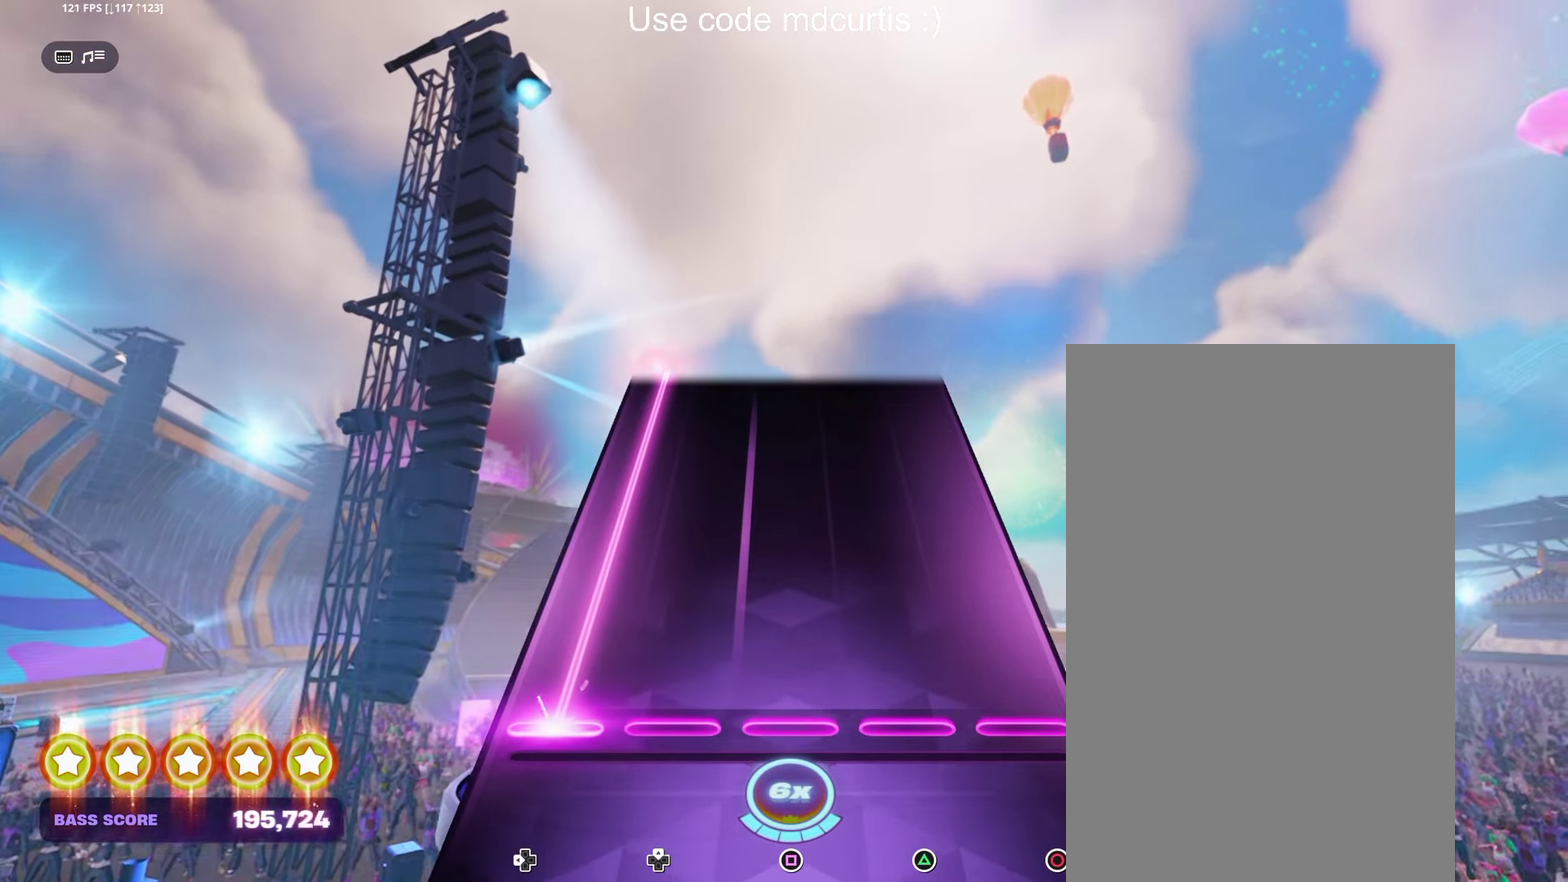
{"buttons": ["DPAD_LEFT"], "events": []}
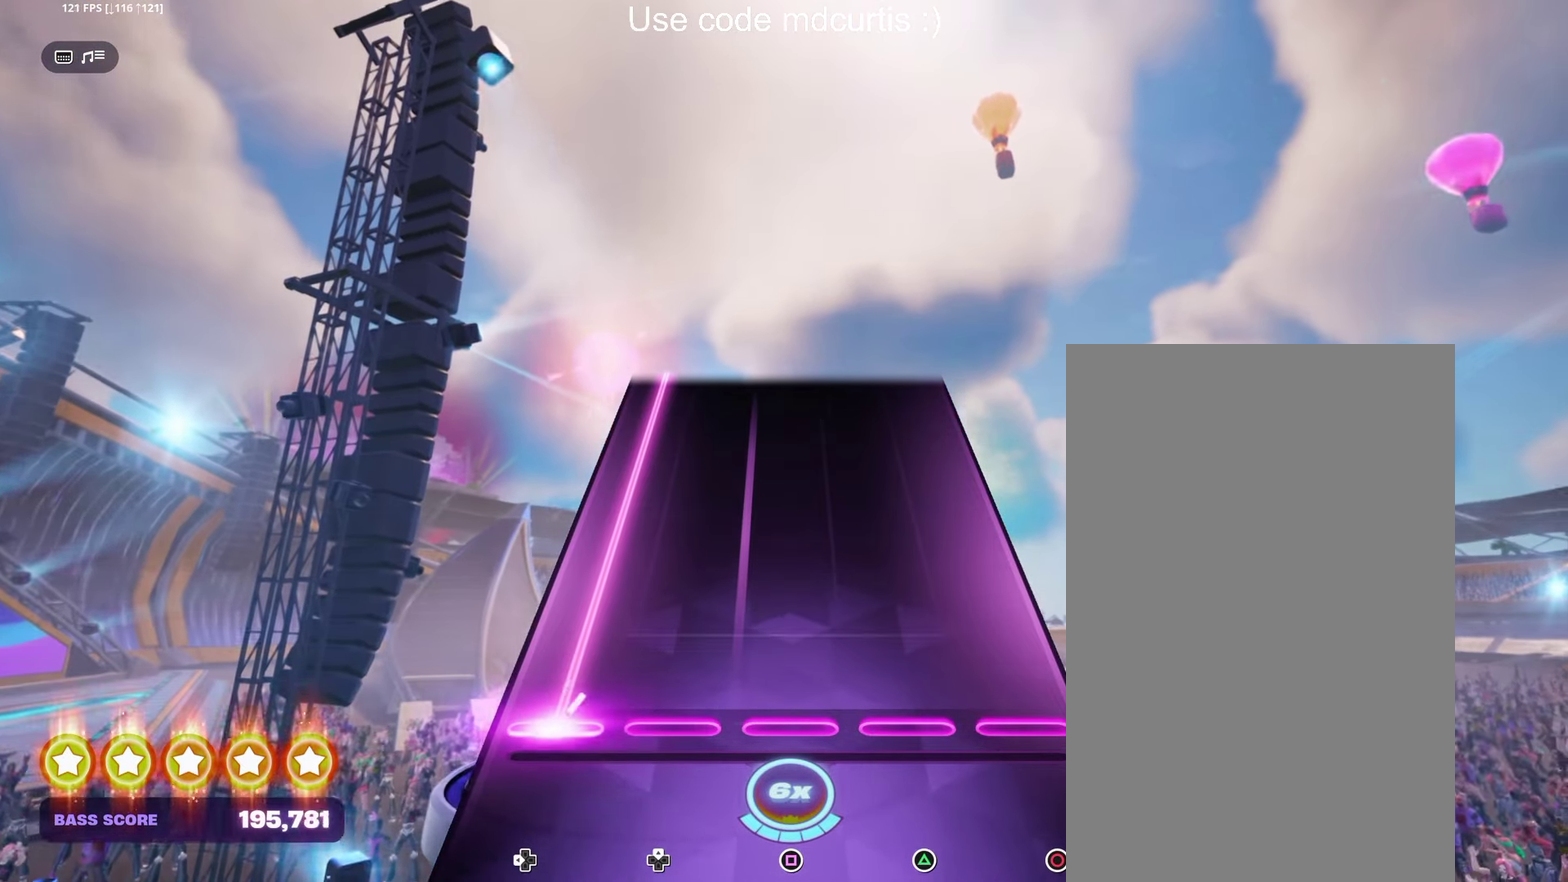
{"buttons": ["DPAD_LEFT"], "events": []}
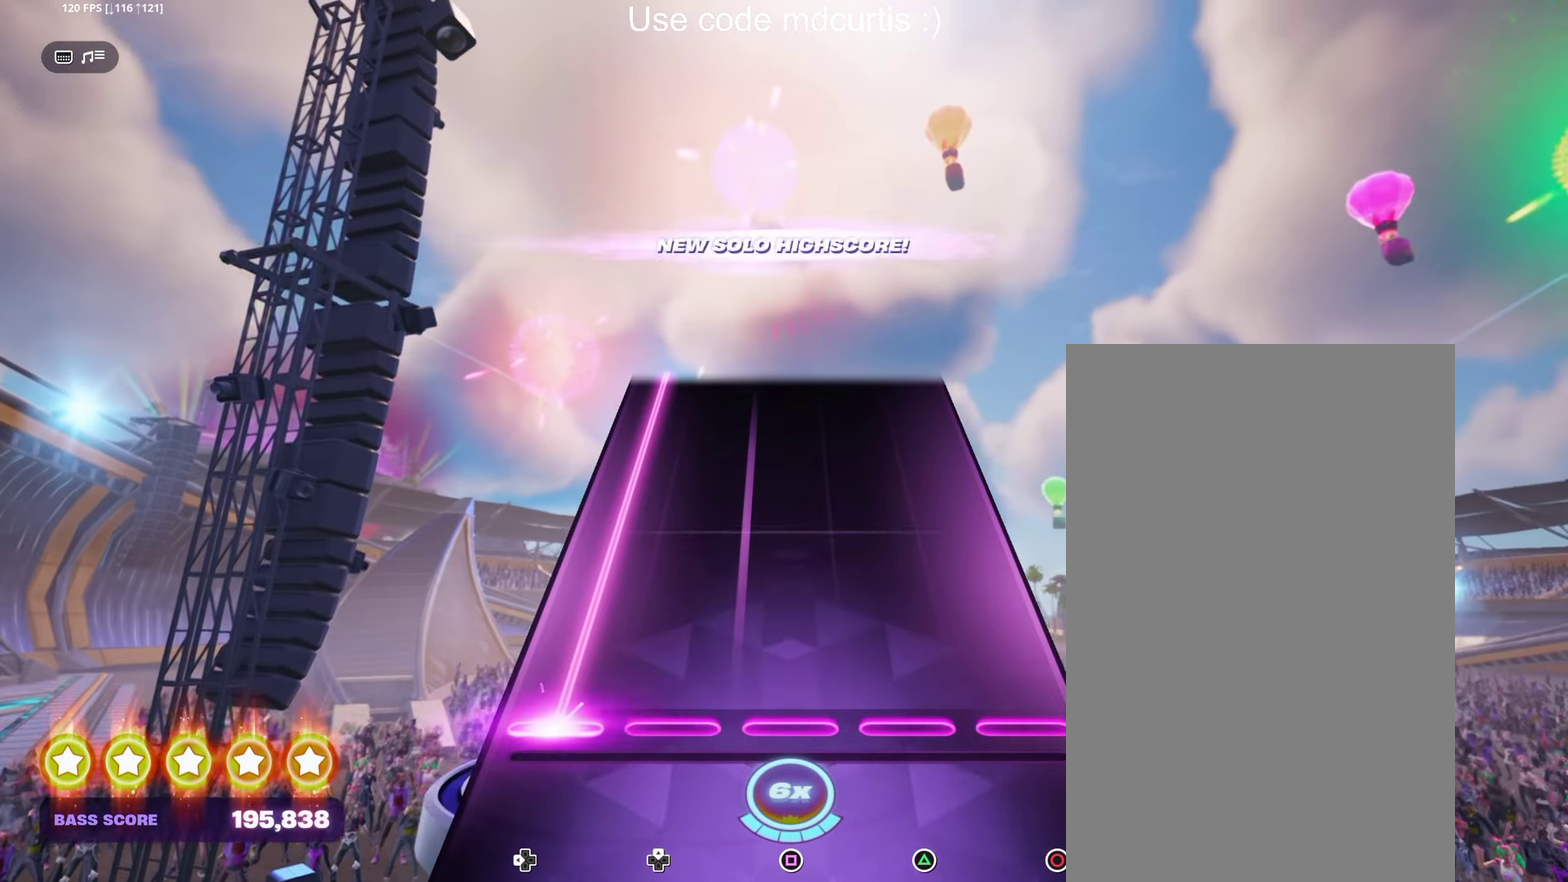
{"buttons": ["DPAD_LEFT"], "events": []}
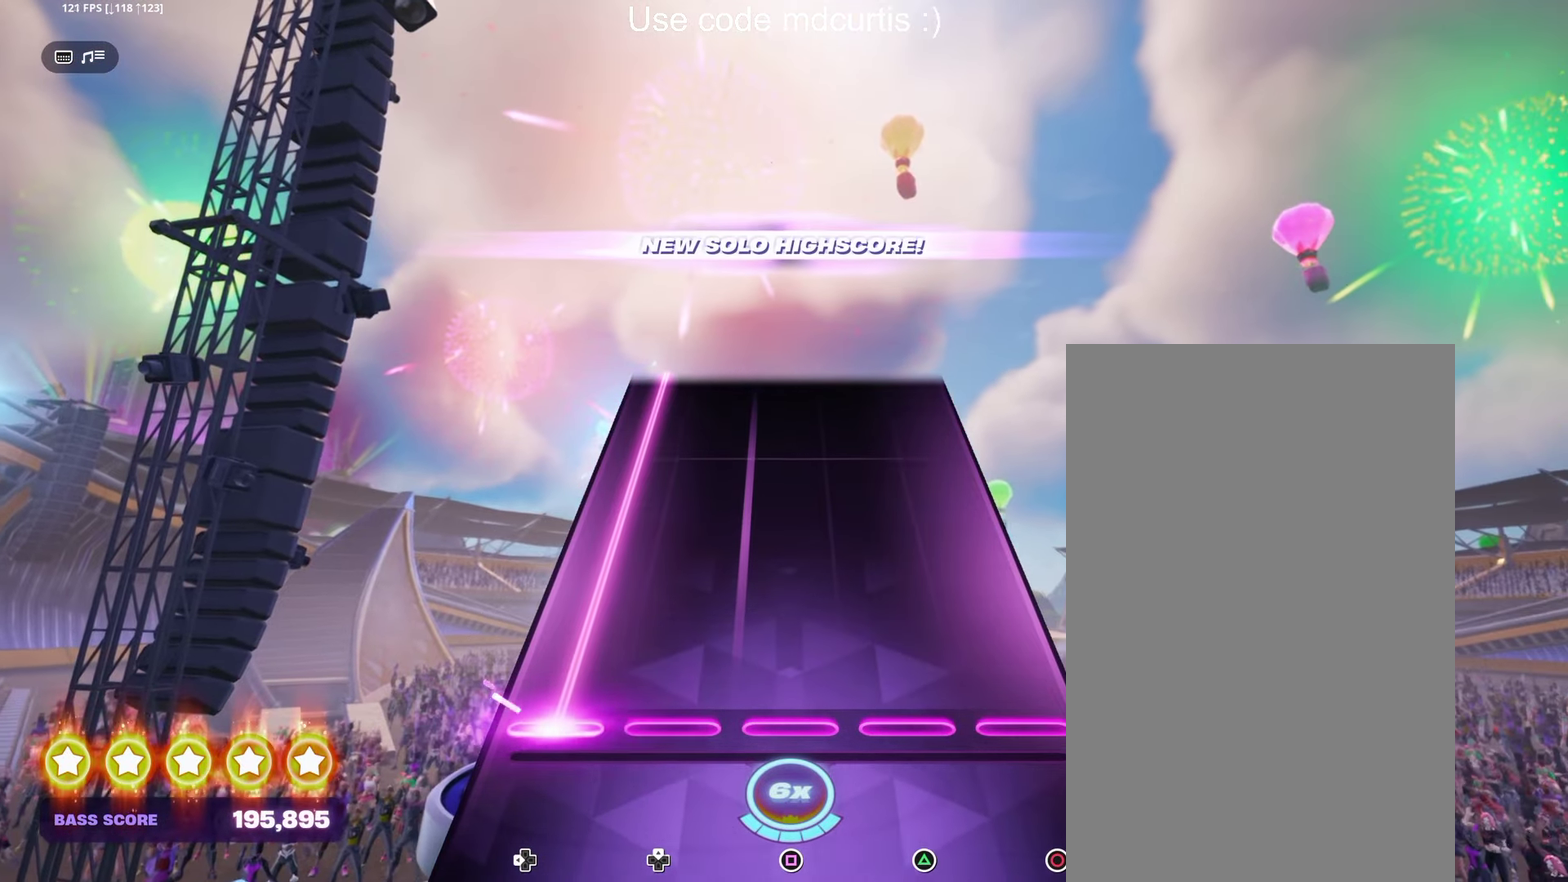
{"buttons": ["DPAD_LEFT"], "events": []}
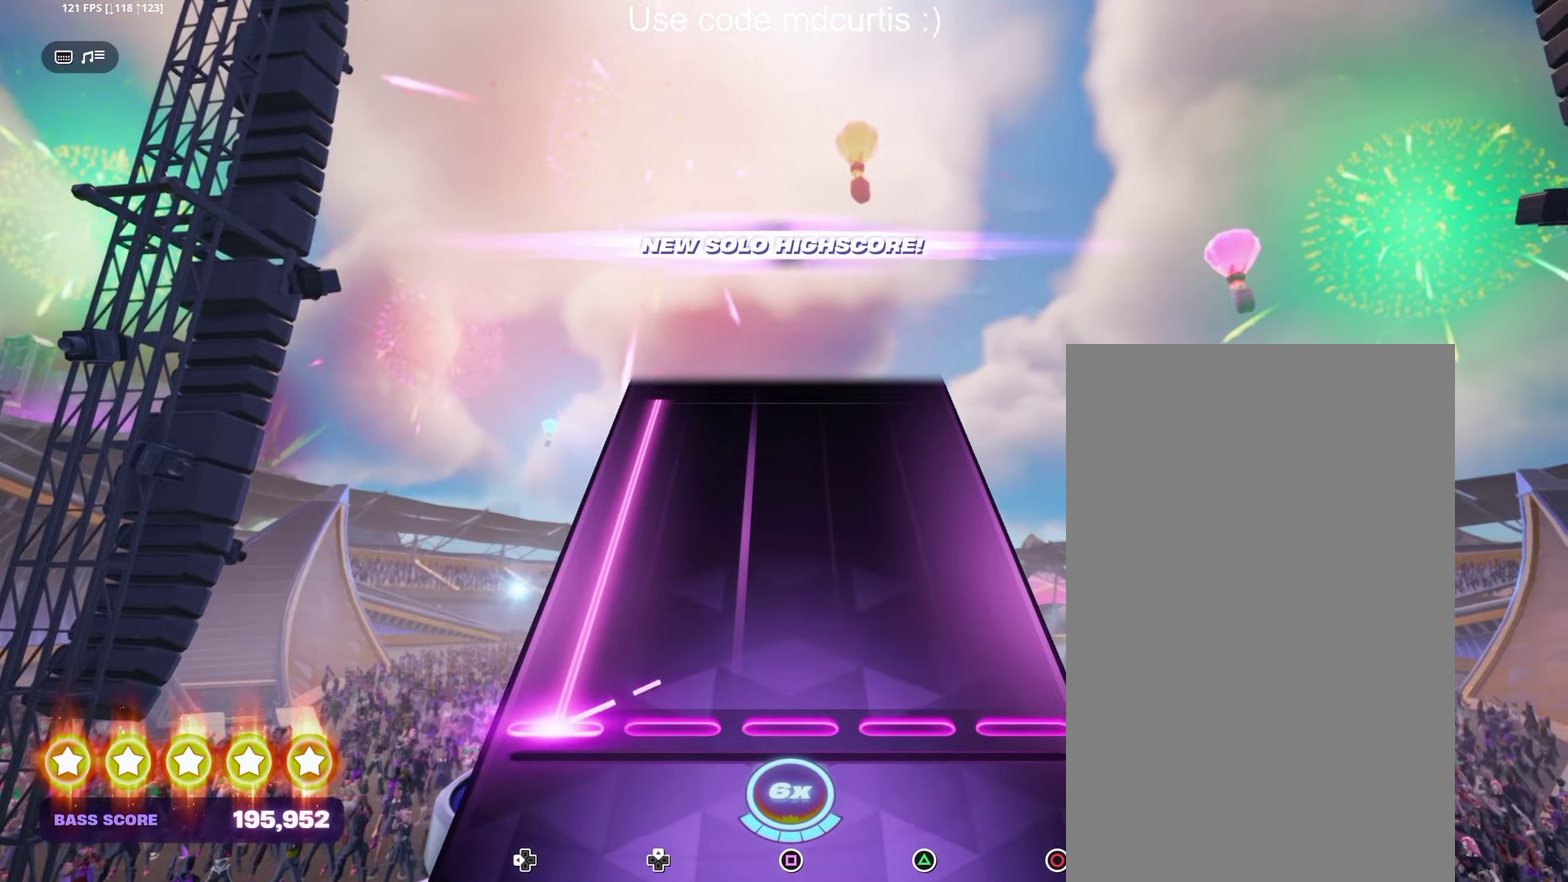
{"buttons": ["DPAD_LEFT"], "events": []}
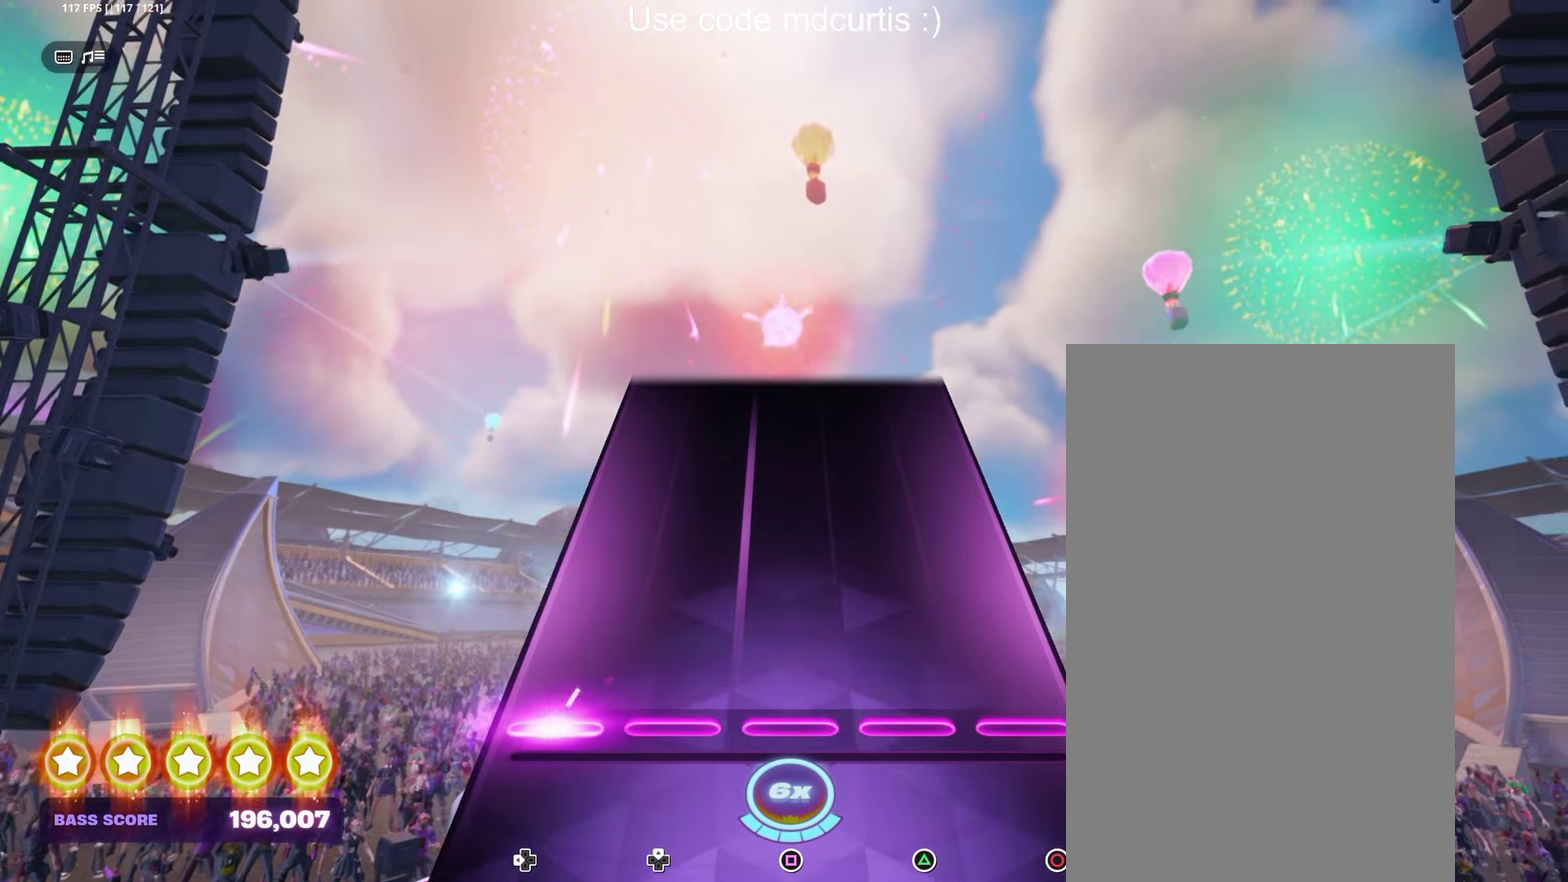
{"buttons": [], "events": [[250, "DPAD_LEFT", "up"]]}
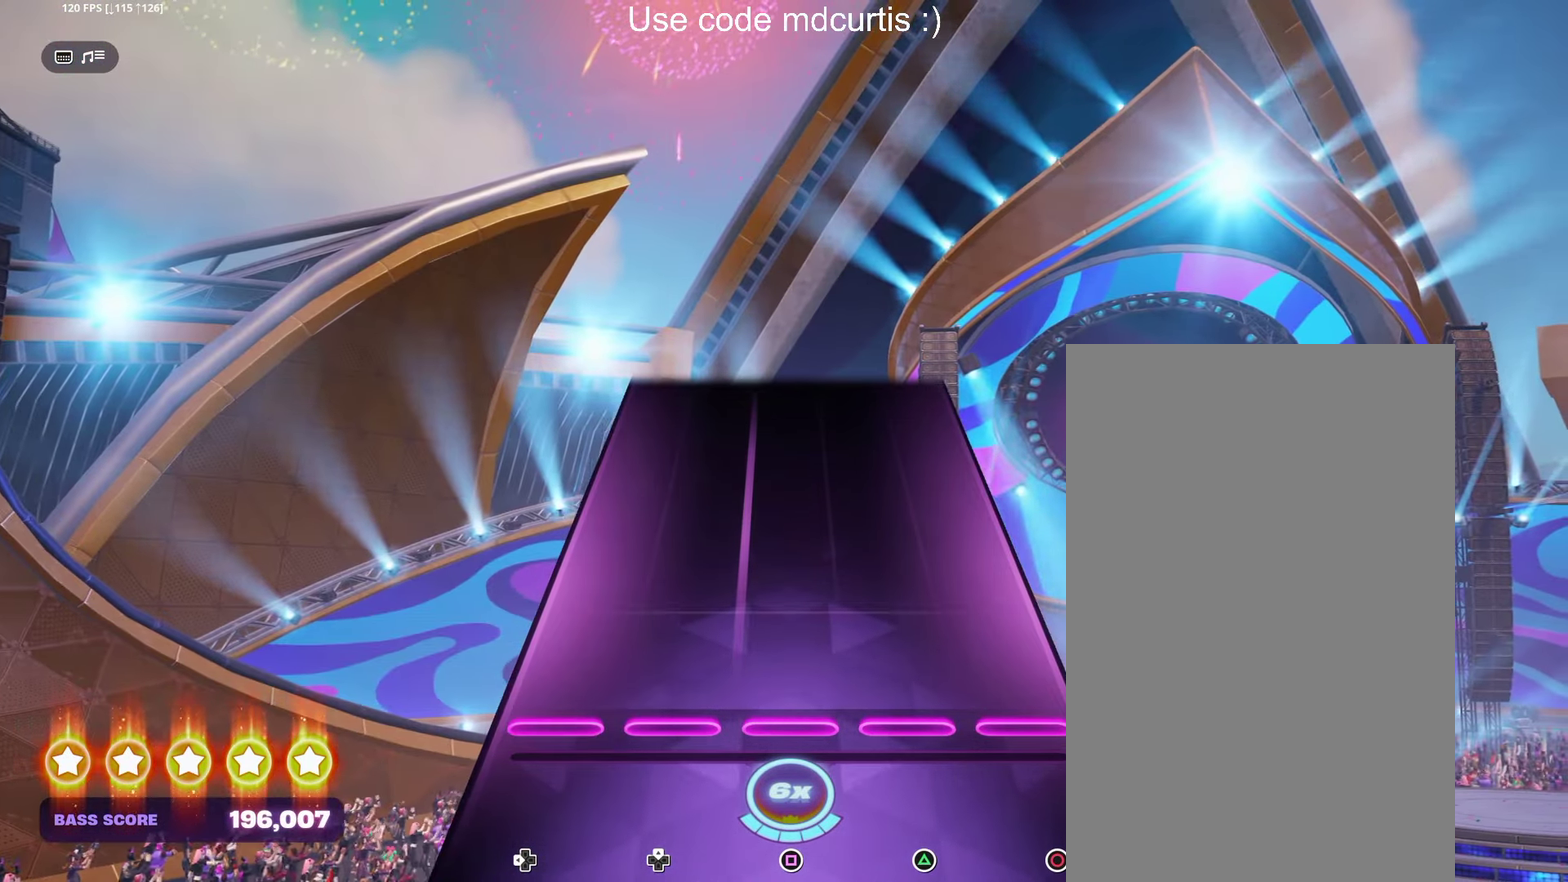
{"buttons": [], "events": []}
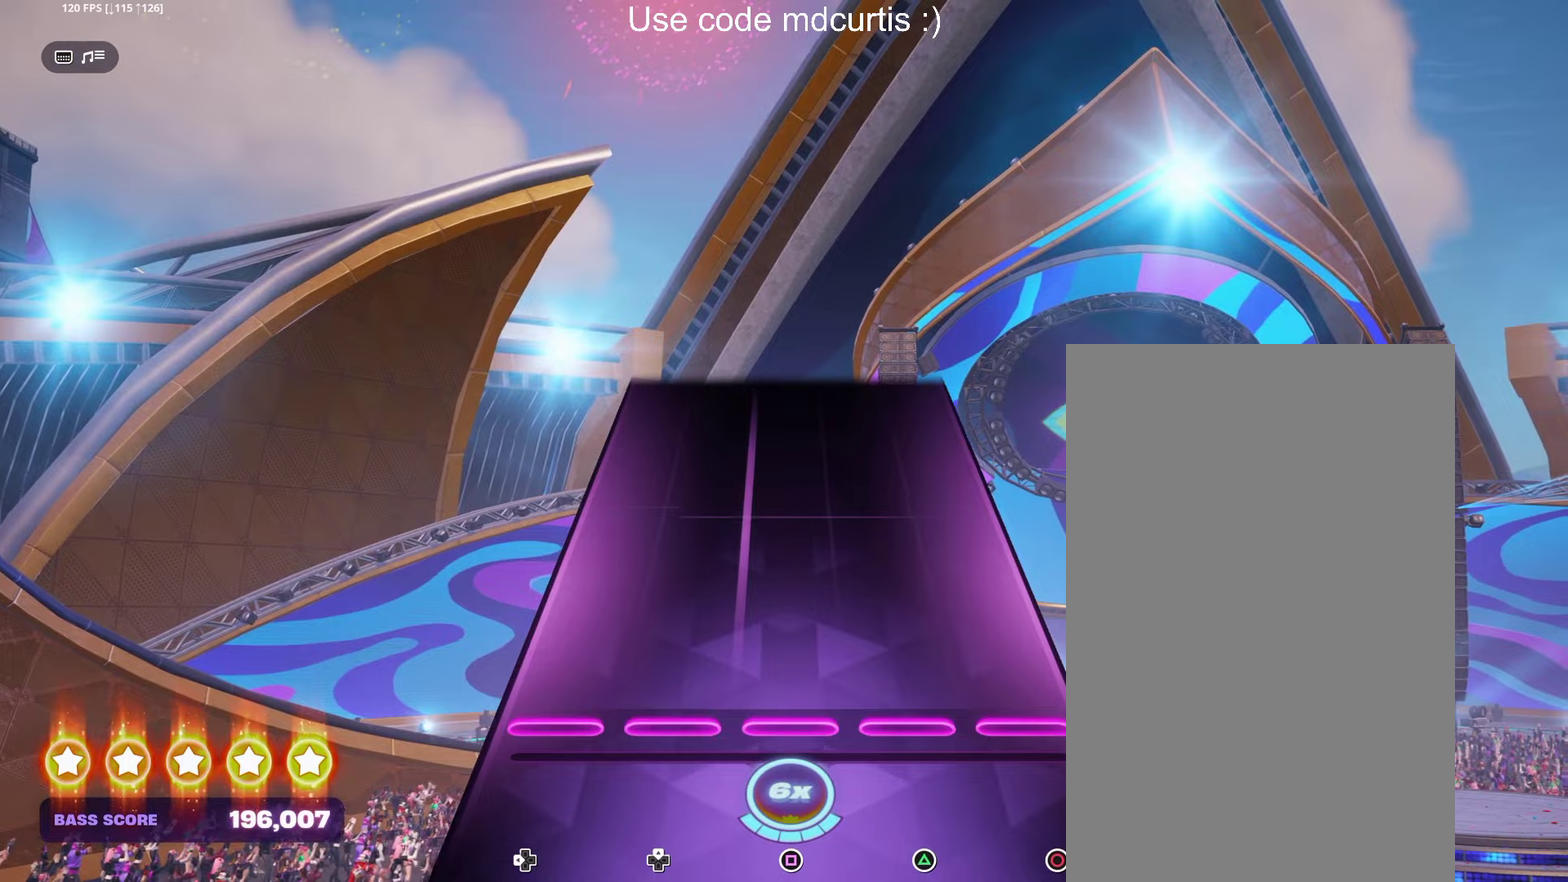
{"buttons": [], "events": []}
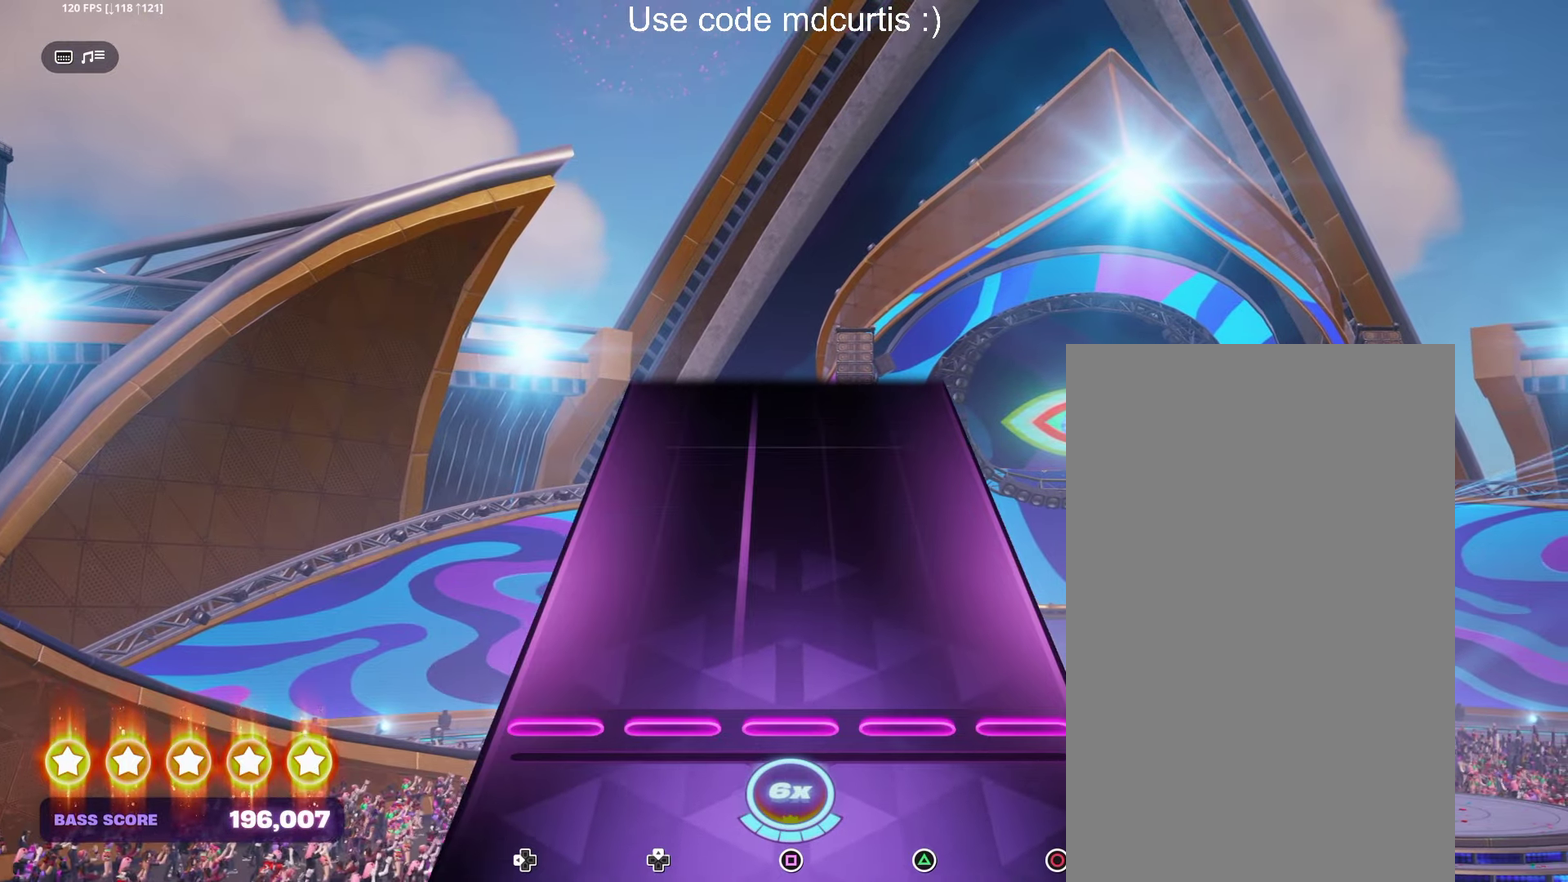
{"buttons": [], "events": []}
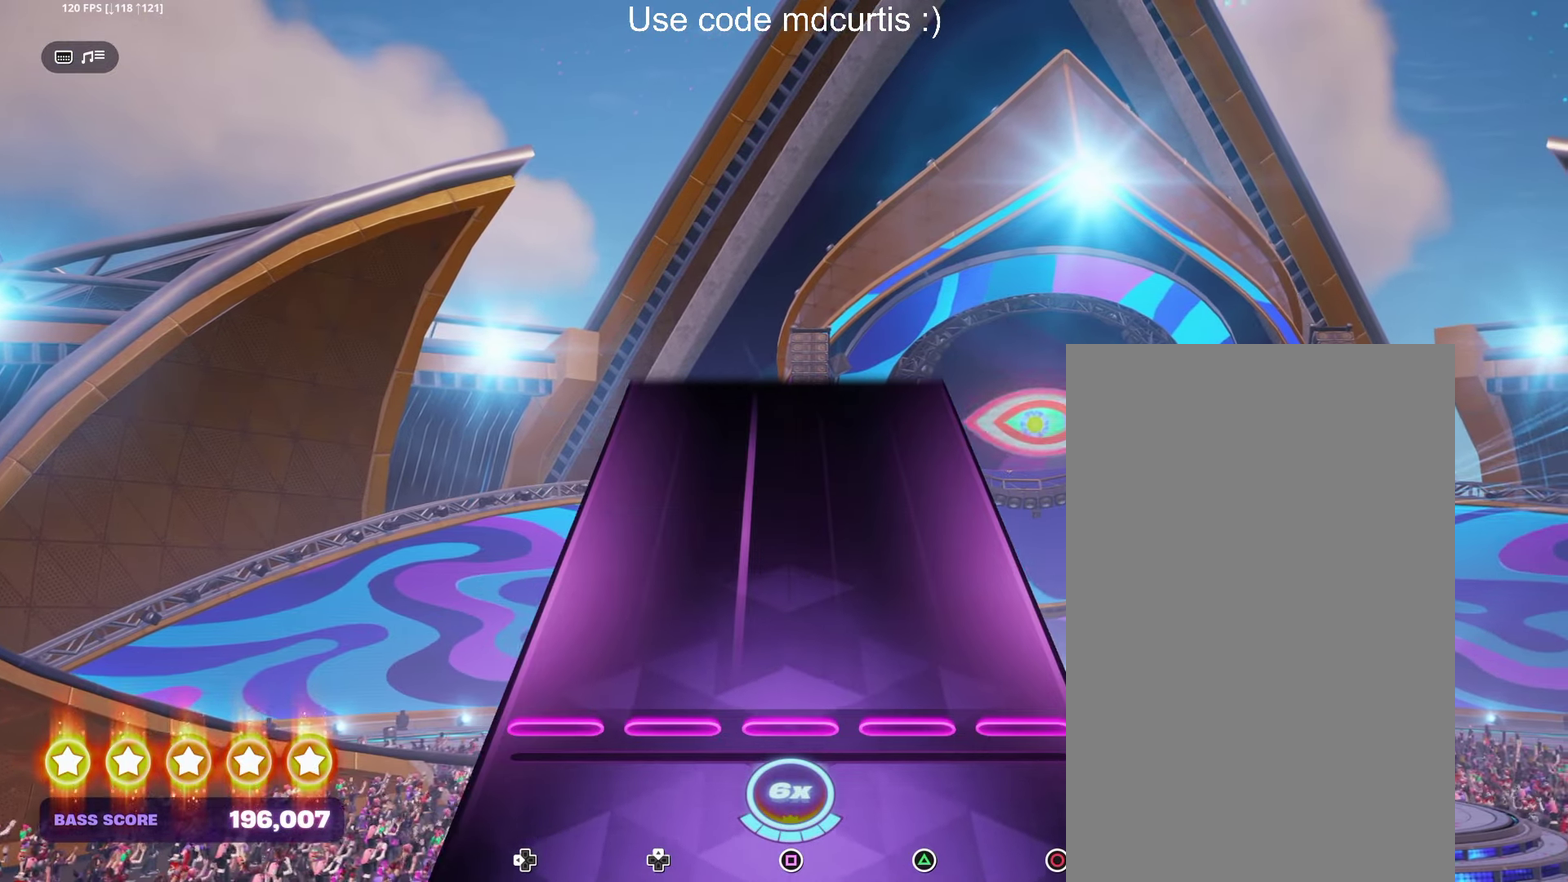
{"buttons": [], "events": []}
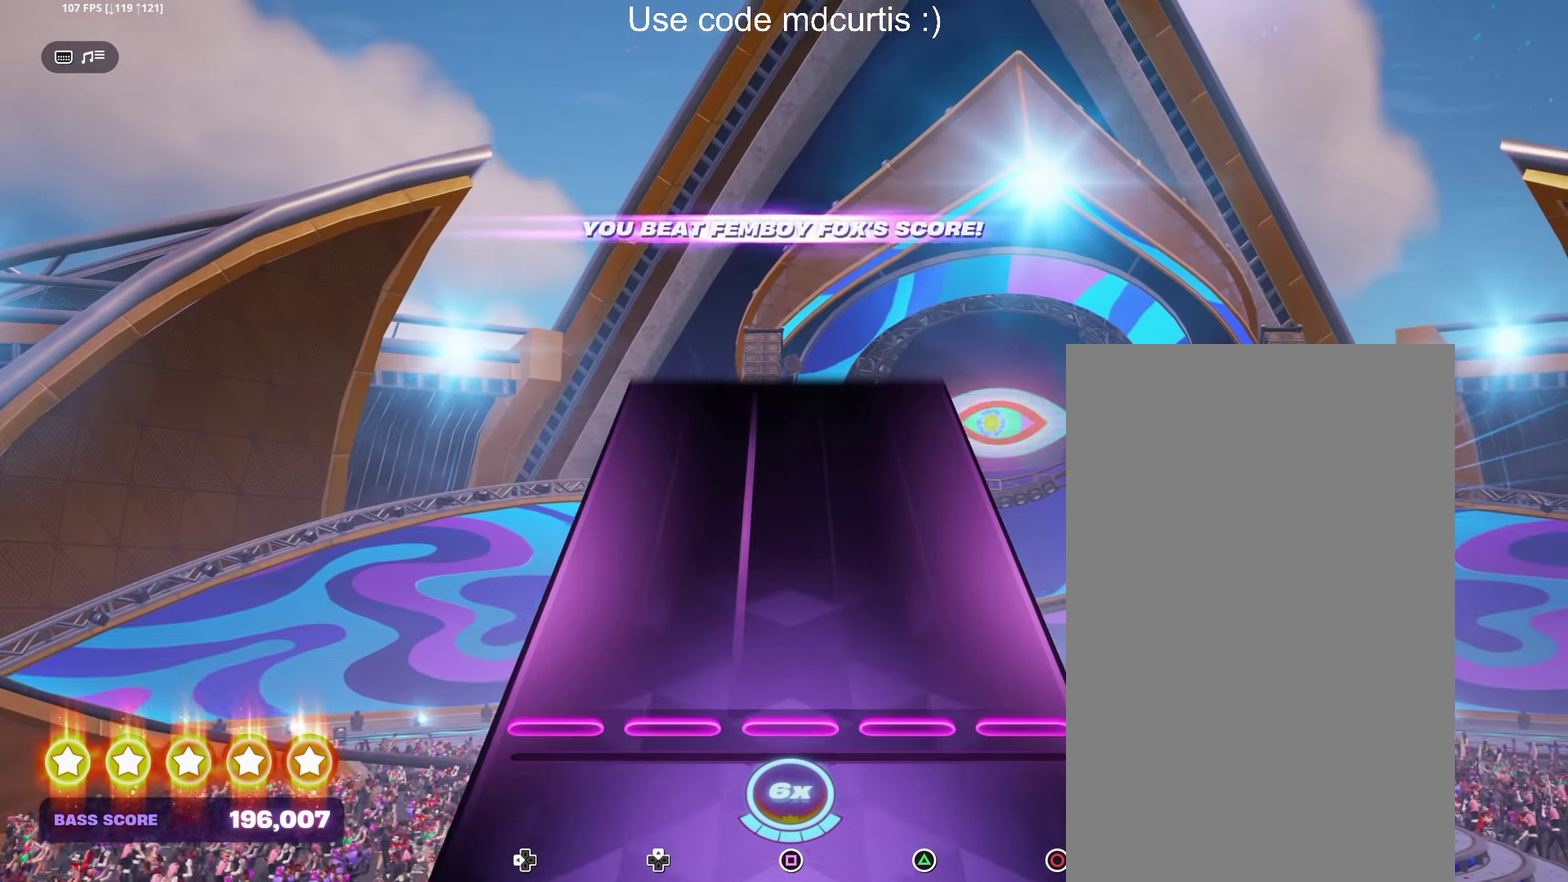
{"buttons": [], "events": []}
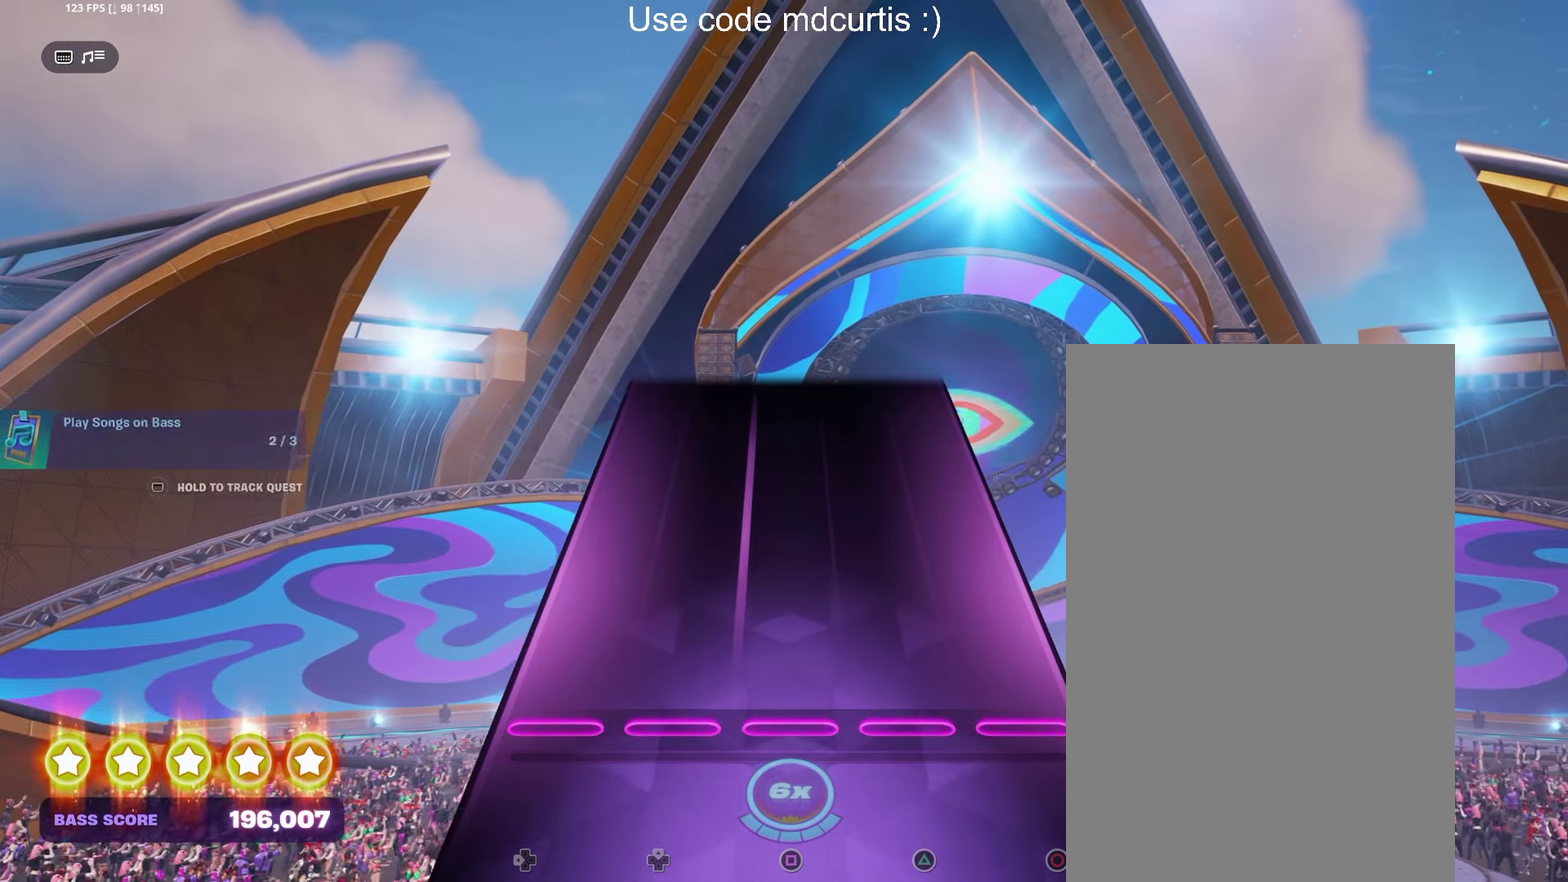
{"buttons": [], "events": []}
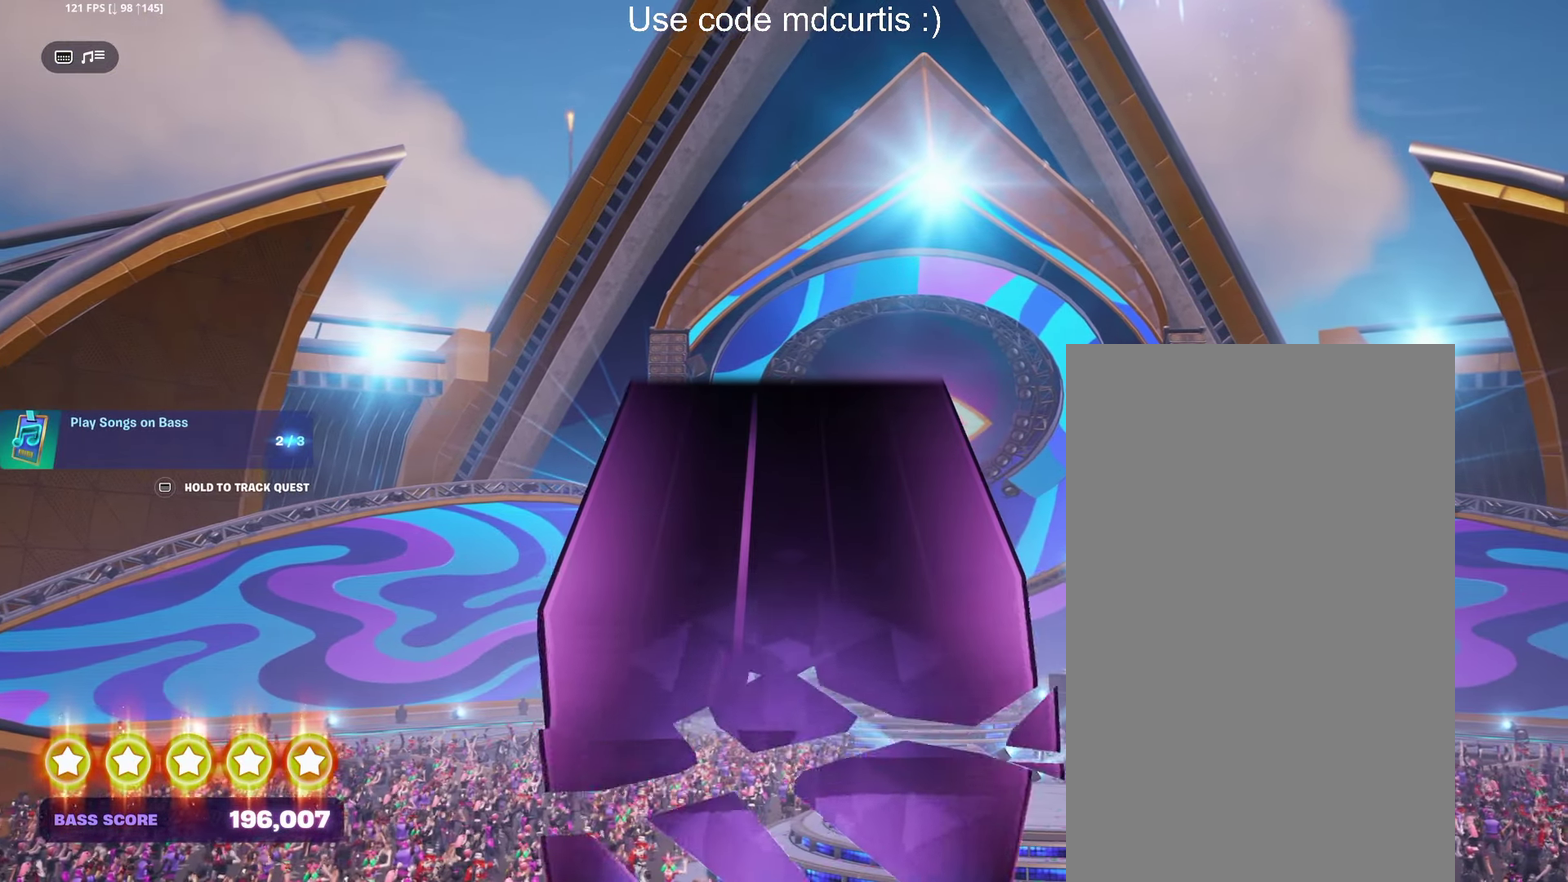
{"buttons": [], "events": []}